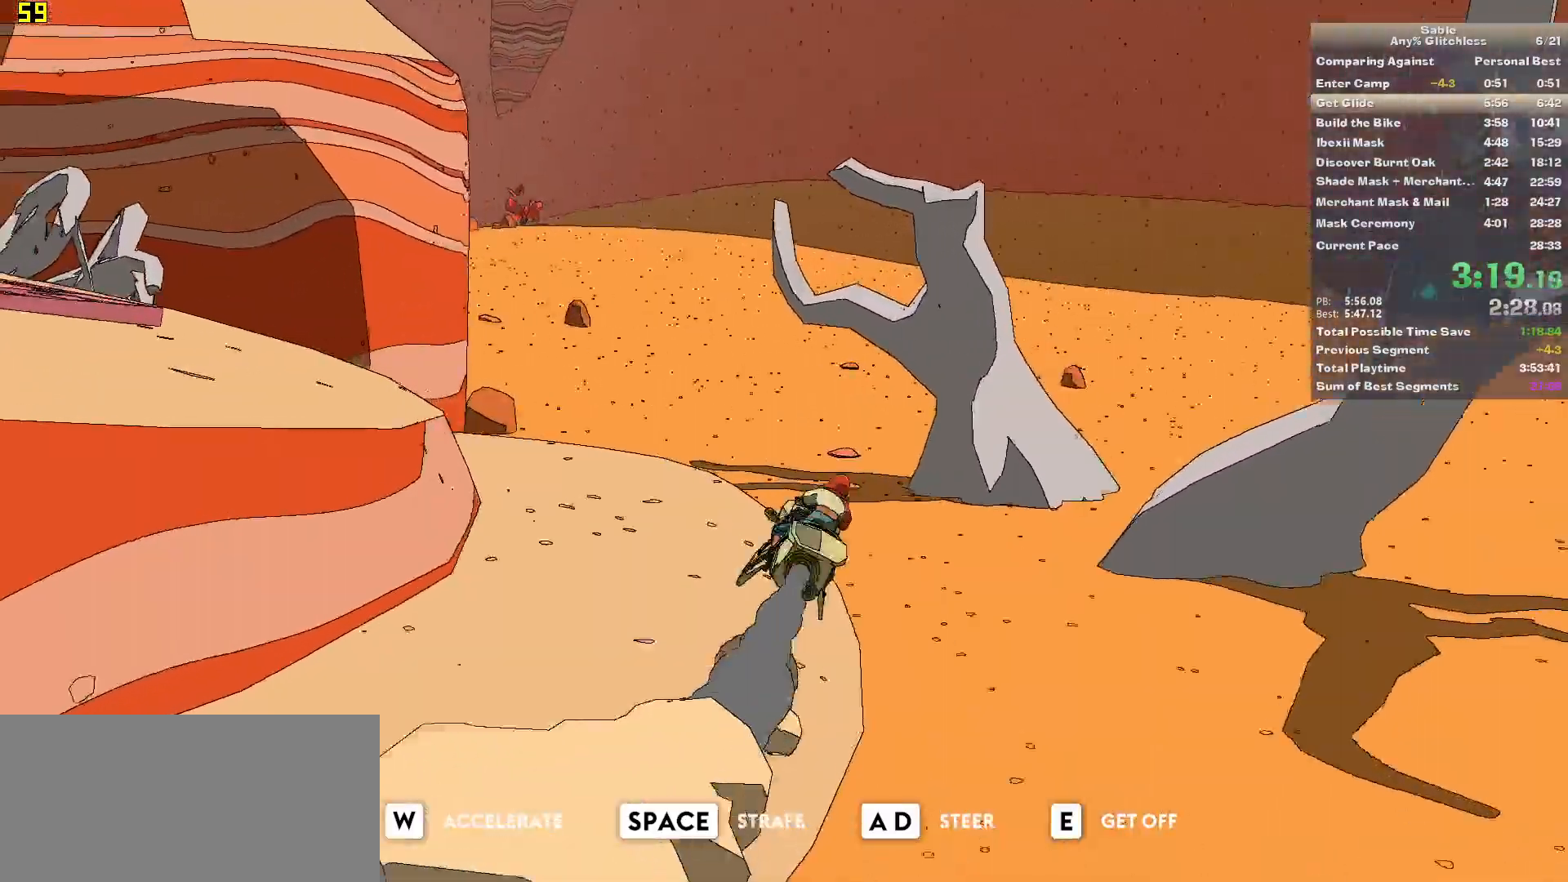
Gameplay with keyboard and mouse; each line is a JSON object with the keys and mouse buttons held at the frame after it. "events" lists presses ("down") and releases ("up") of "1", "2", "3", "4", "5", "a", "alt", "backspace", "c", "ctrl", "d", "down", "e", "escape", "f", "insert", "left", "o", "p", "page_down", "q", "r", "return", "right", "s", "shift", "space", "tab", "up", "v", "w", "x", "z", "mouse_left", "mouse_middle", "mouse_right", "mouse_wheel_up" and "mouse_wheel_down" between this image and that frame as [ms after this image, input, new state], when the widget could be followed in between. "mouse_left", "mouse_middle", "mouse_right", "mouse_wheel_up", "mouse_wheel_down" = the "left", "middle", "right", "wheel_up", "wheel_down" buttons of the "mouse" list. No other keys are recorded. Mouse movement is not recorded.
{"keys": ["w"], "mouse": [], "events": [[40, "a", "up"]]}
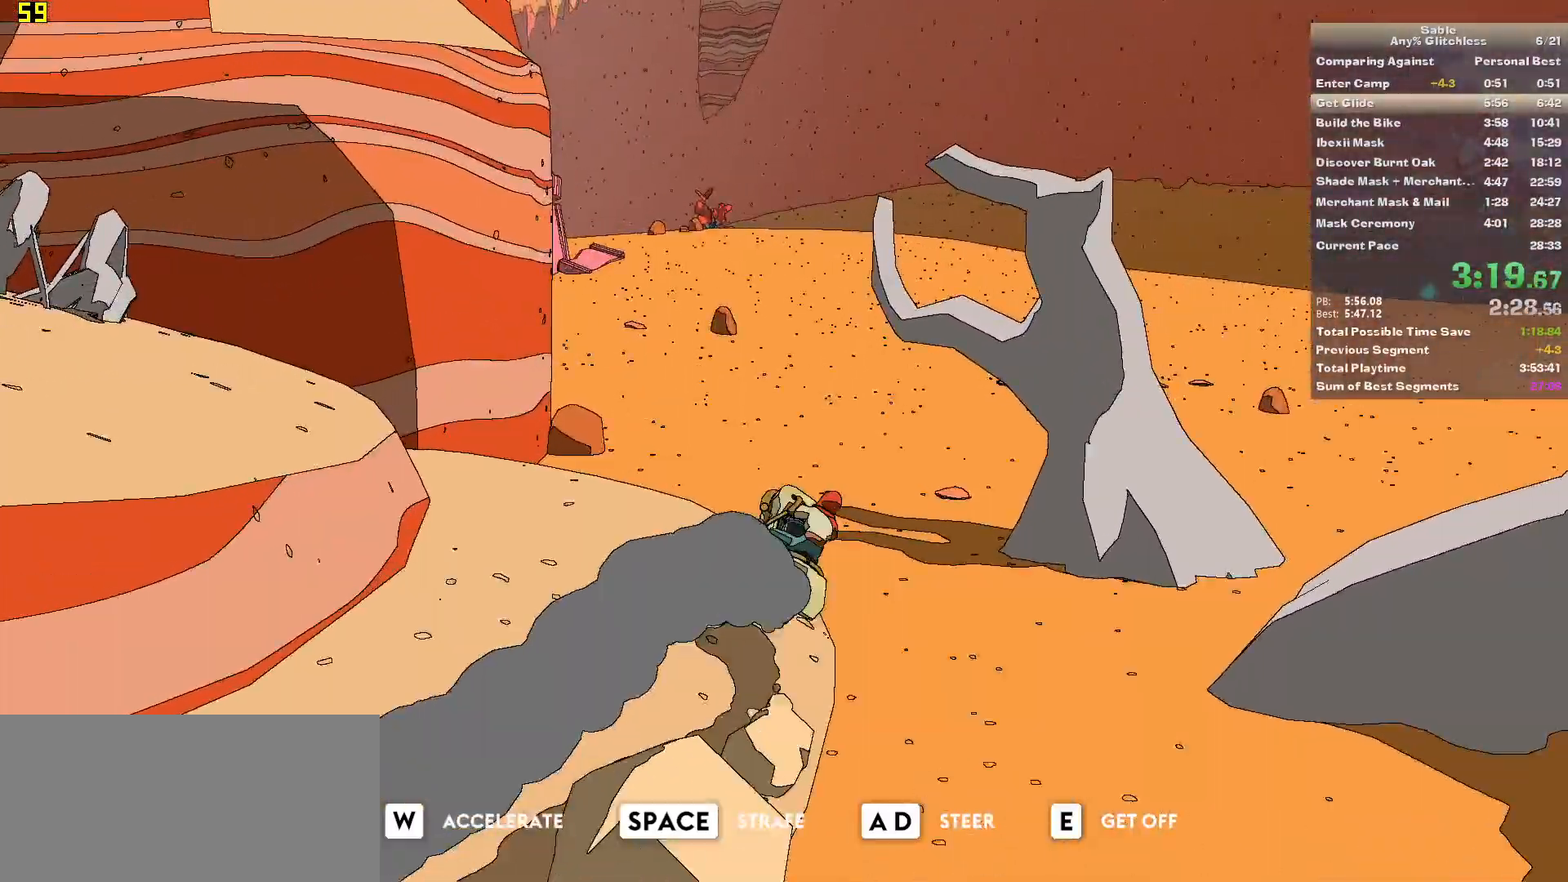
{"keys": ["a", "w"], "mouse": [], "events": [[160, "a", "down"], [260, "a", "up"], [480, "a", "down"]]}
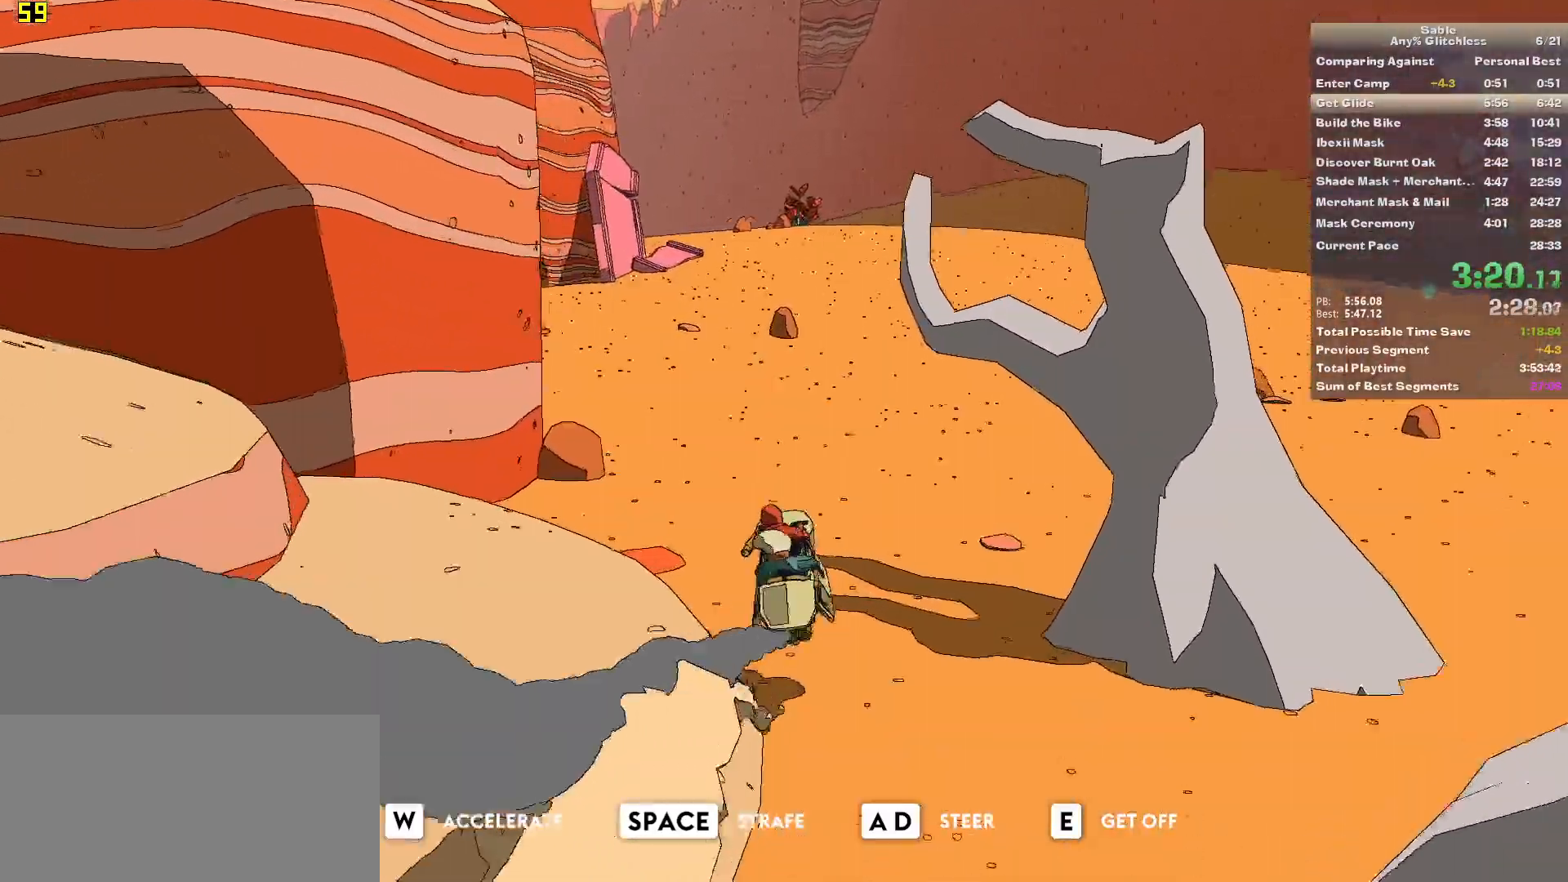
{"keys": ["w"], "mouse": [], "events": [[140, "a", "up"]]}
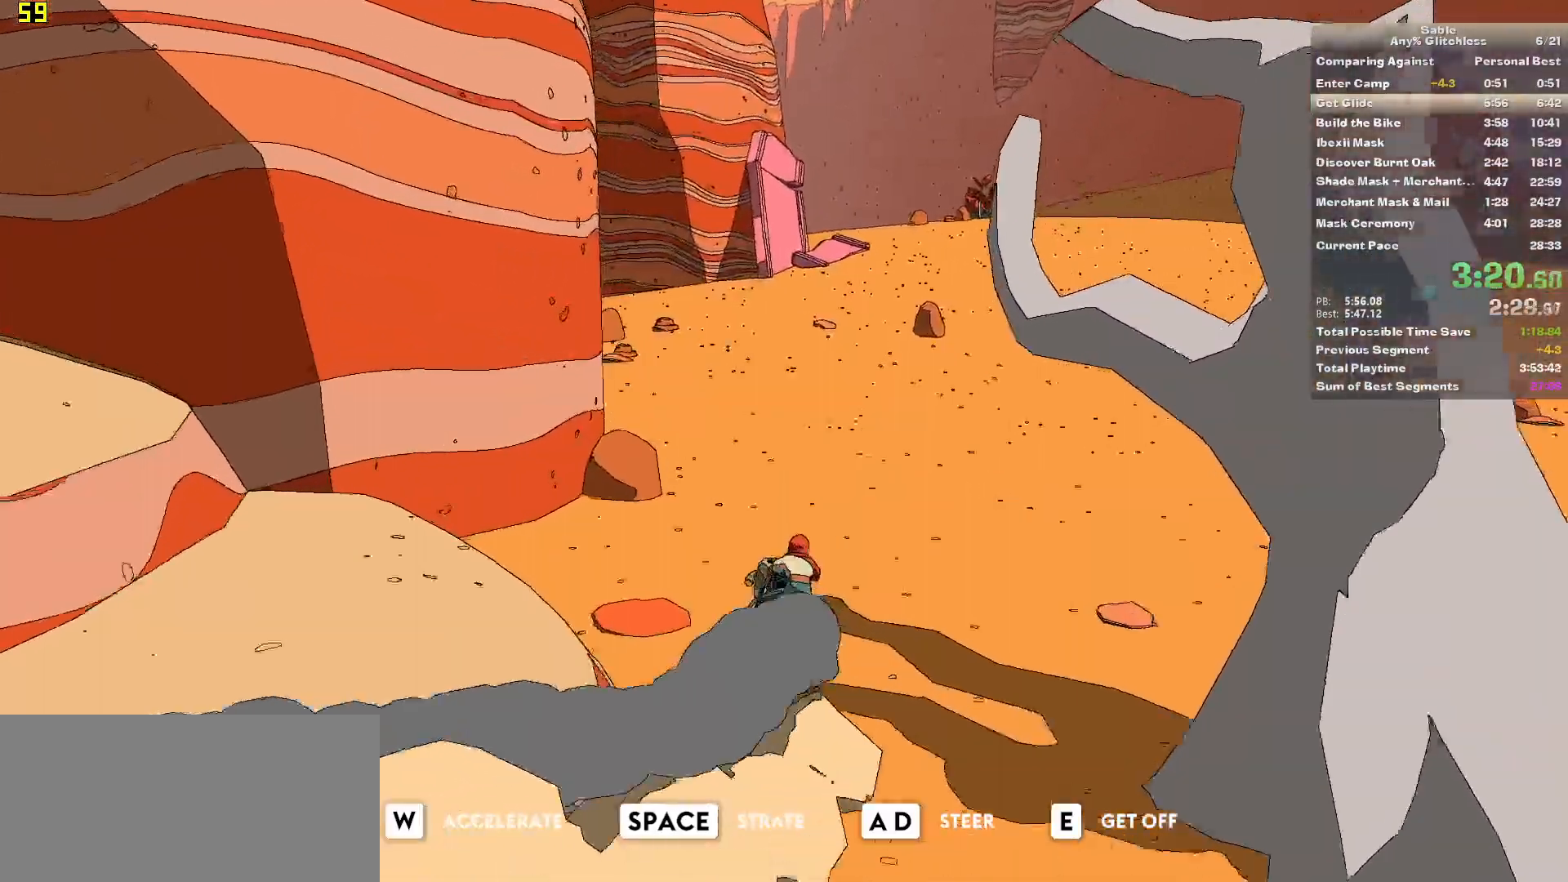
{"keys": ["d", "w"], "mouse": [], "events": [[380, "d", "down"]]}
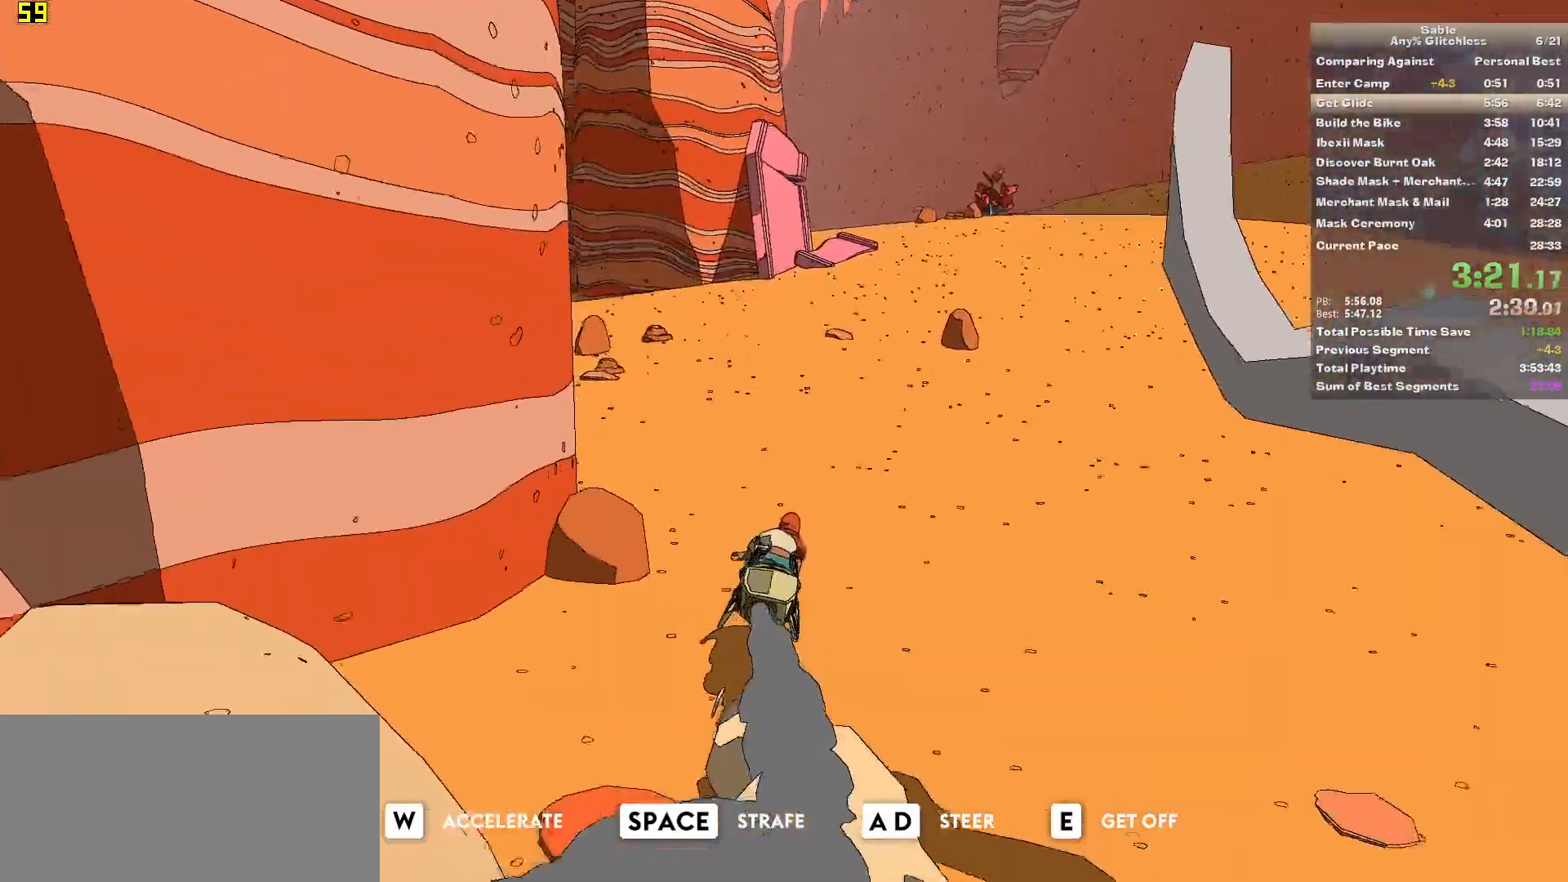
{"keys": ["w"], "mouse": [], "events": [[60, "d", "up"], [400, "a", "down"], [500, "a", "up"]]}
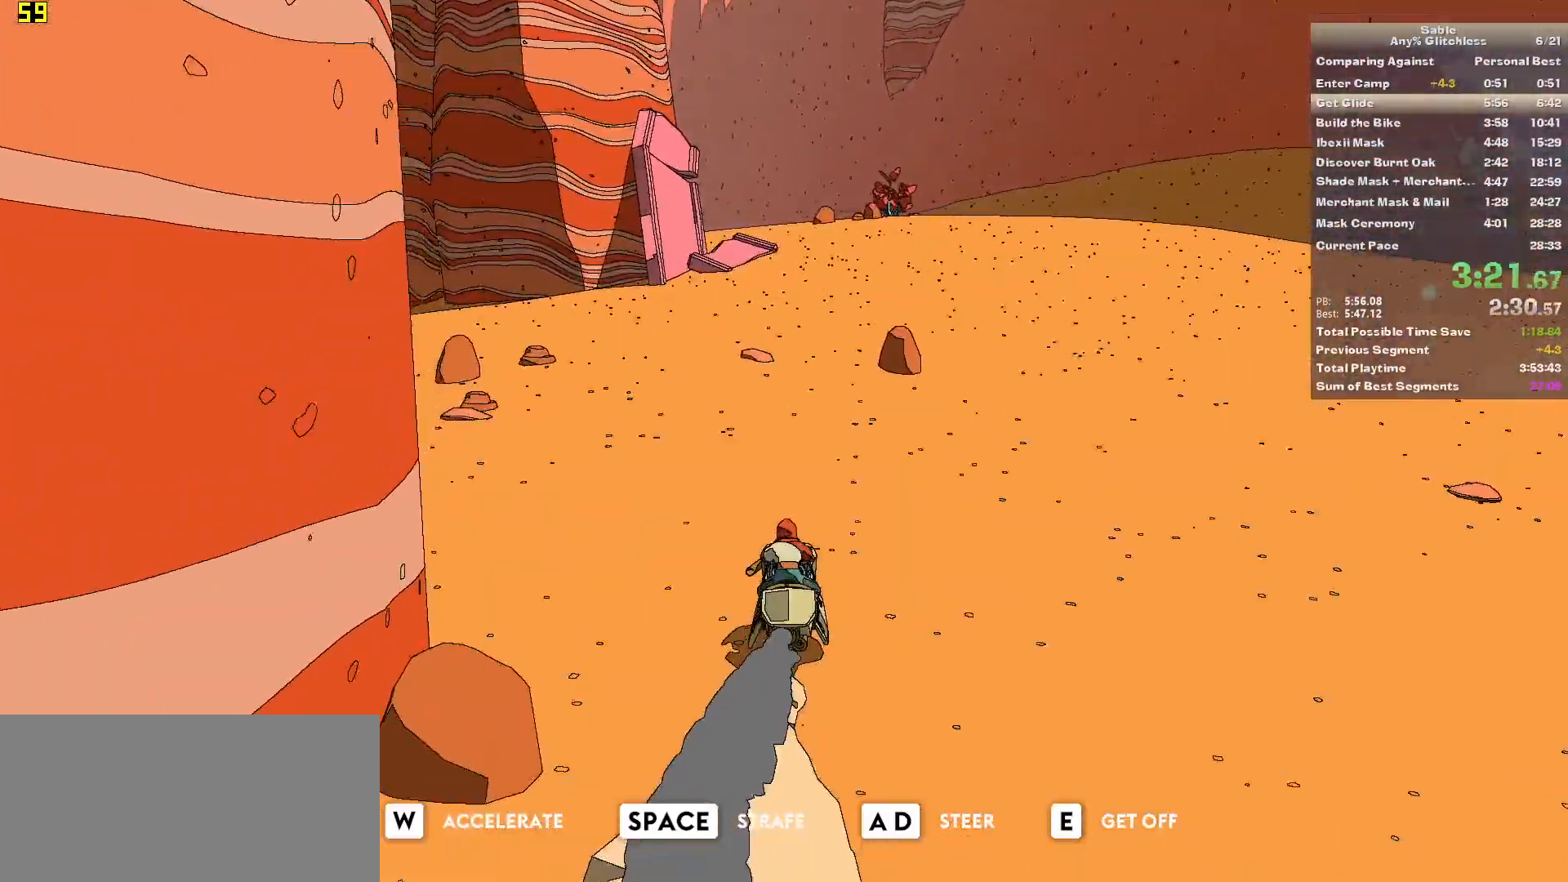
{"keys": ["w"], "mouse": [], "events": [[460, "d", "down"], [500, "d", "up"]]}
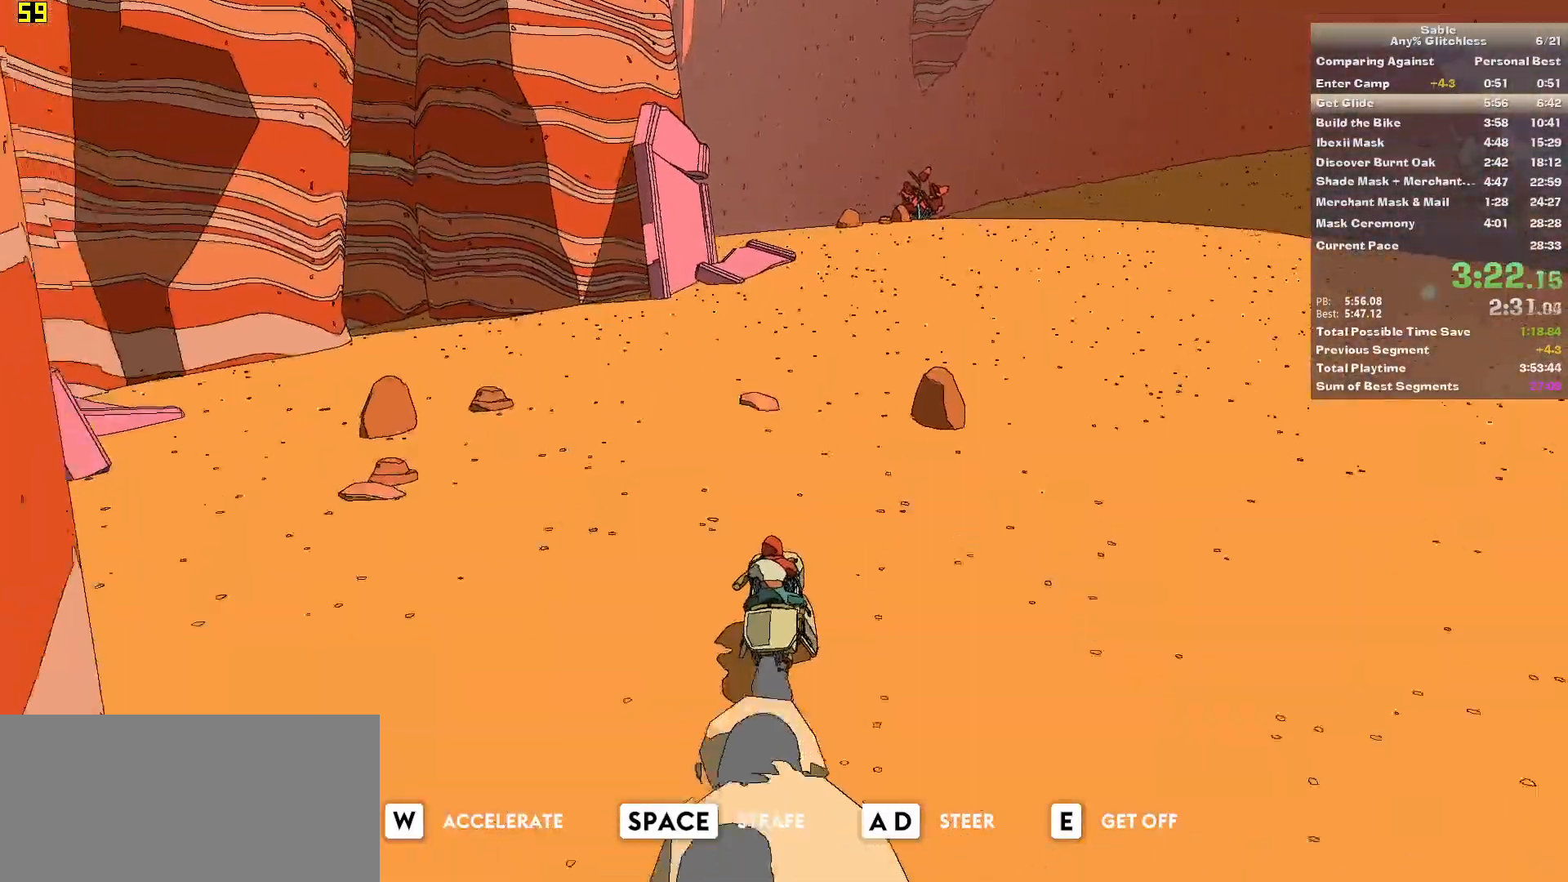
{"keys": ["w"], "mouse": [], "events": []}
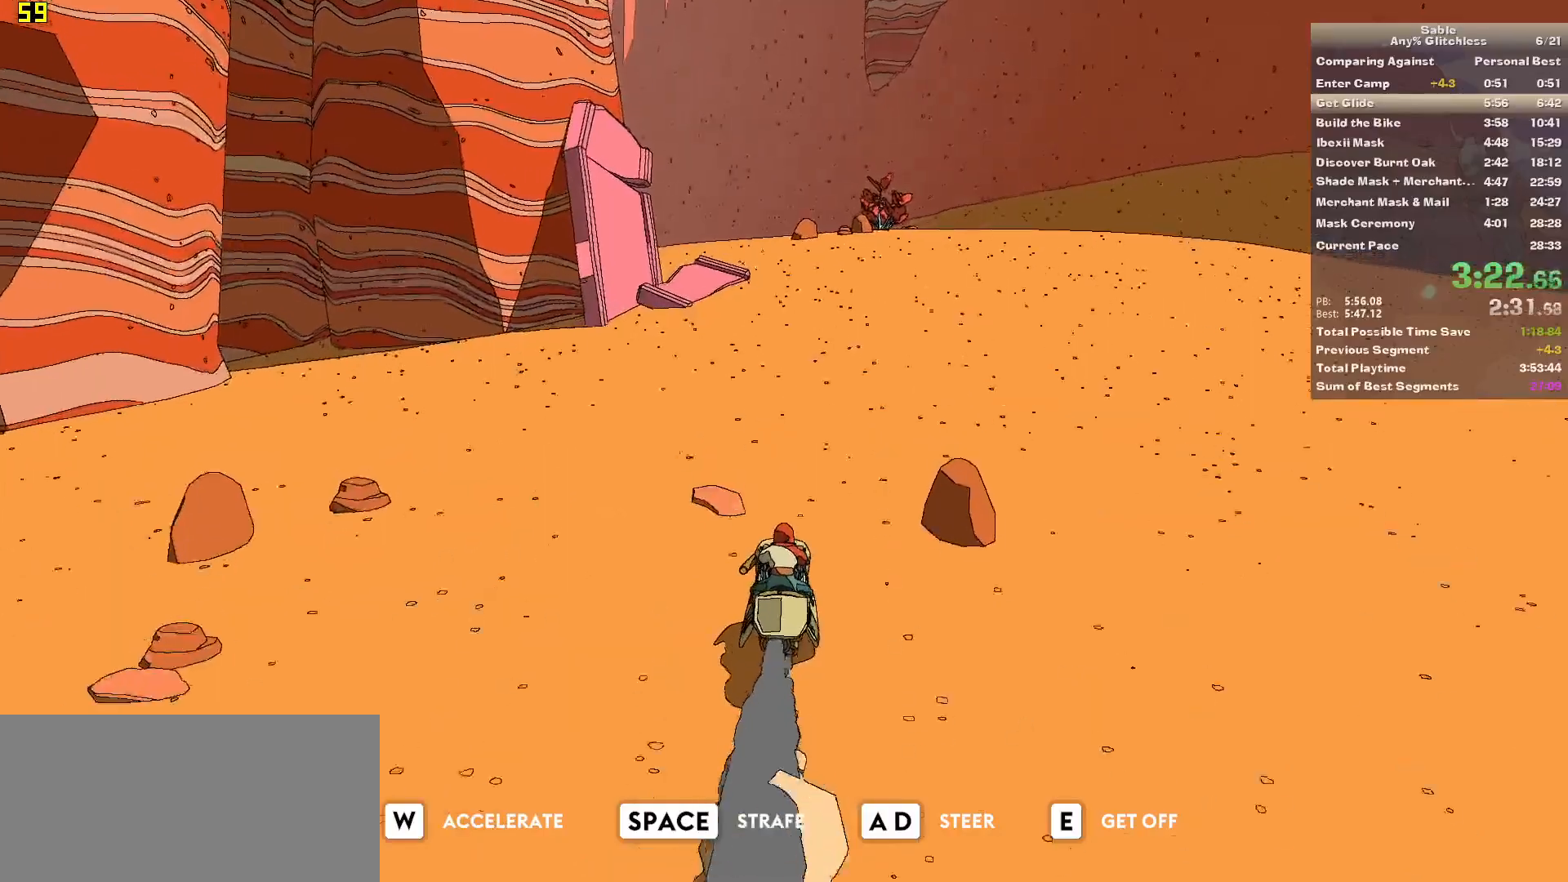
{"keys": ["w"], "mouse": [], "events": []}
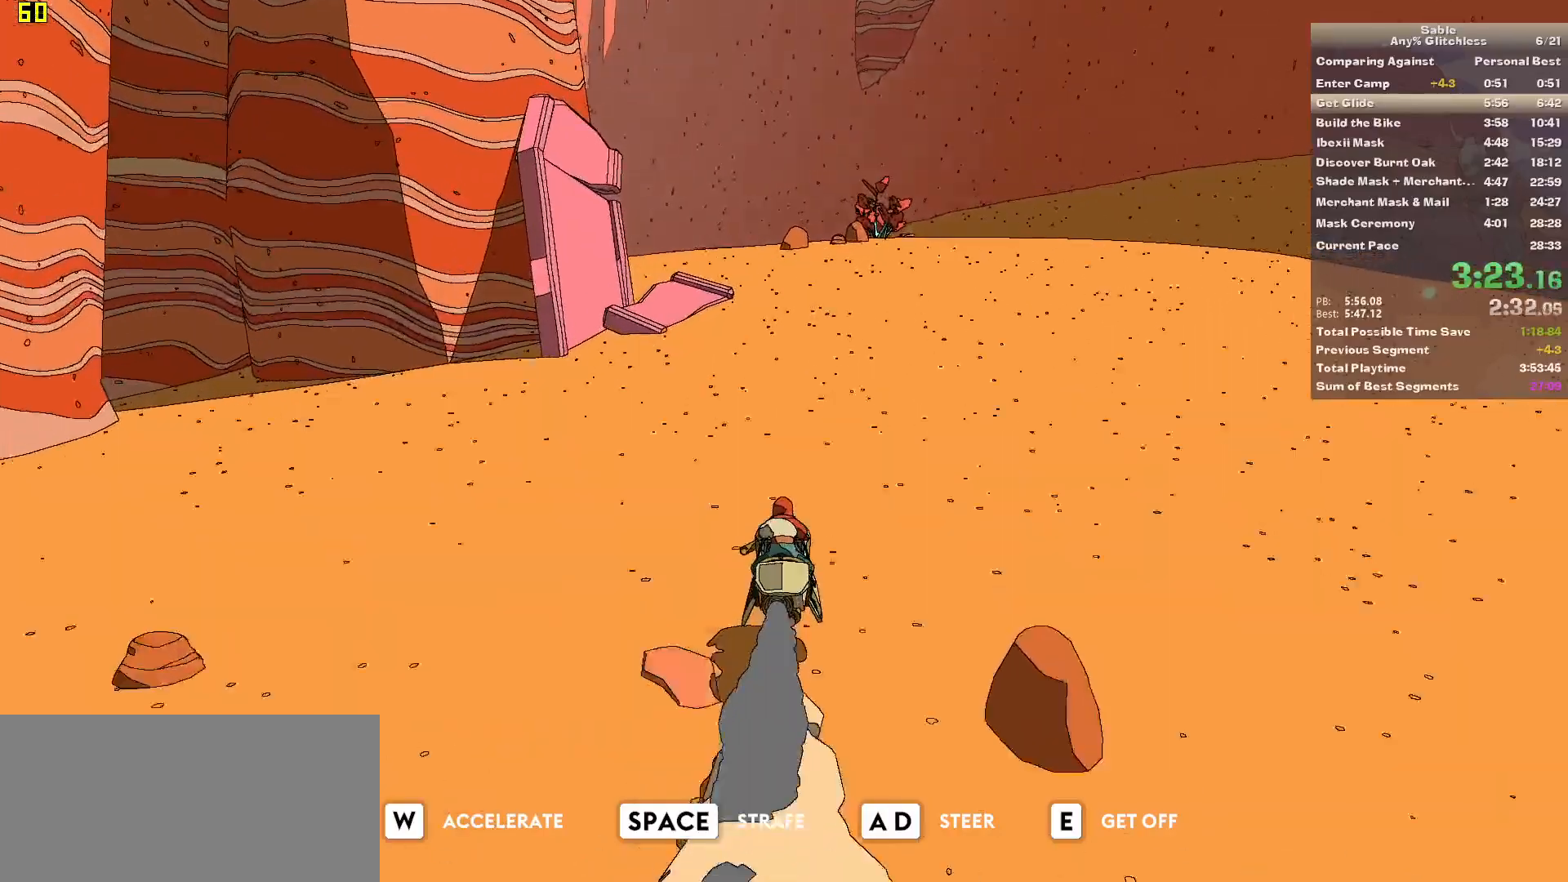
{"keys": ["w"], "mouse": [], "events": [[280, "a", "down"], [360, "a", "up"]]}
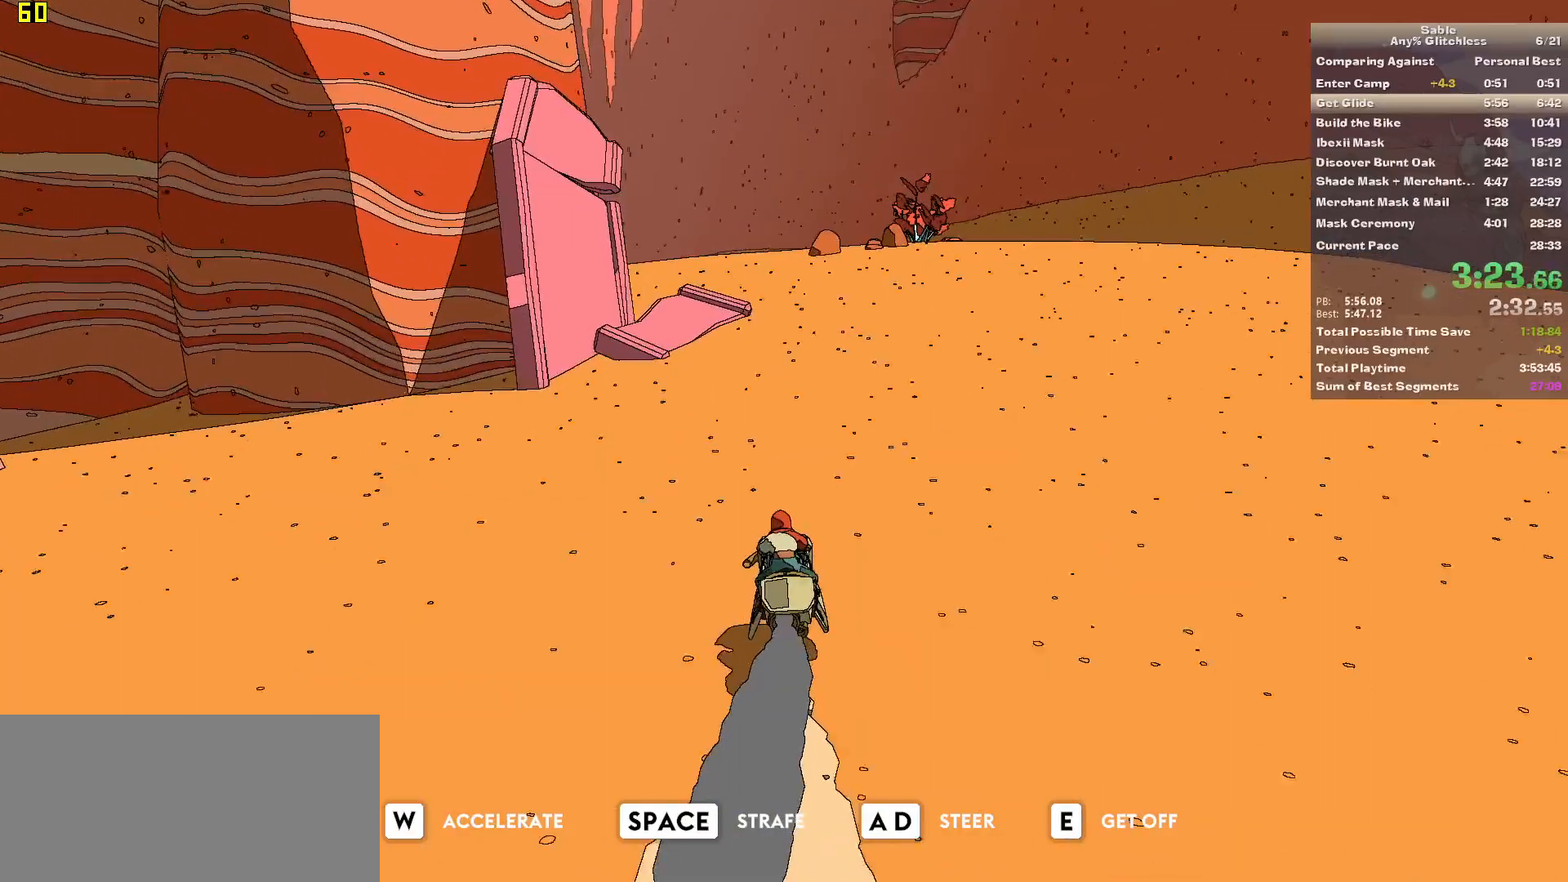
{"keys": ["w"], "mouse": [], "events": []}
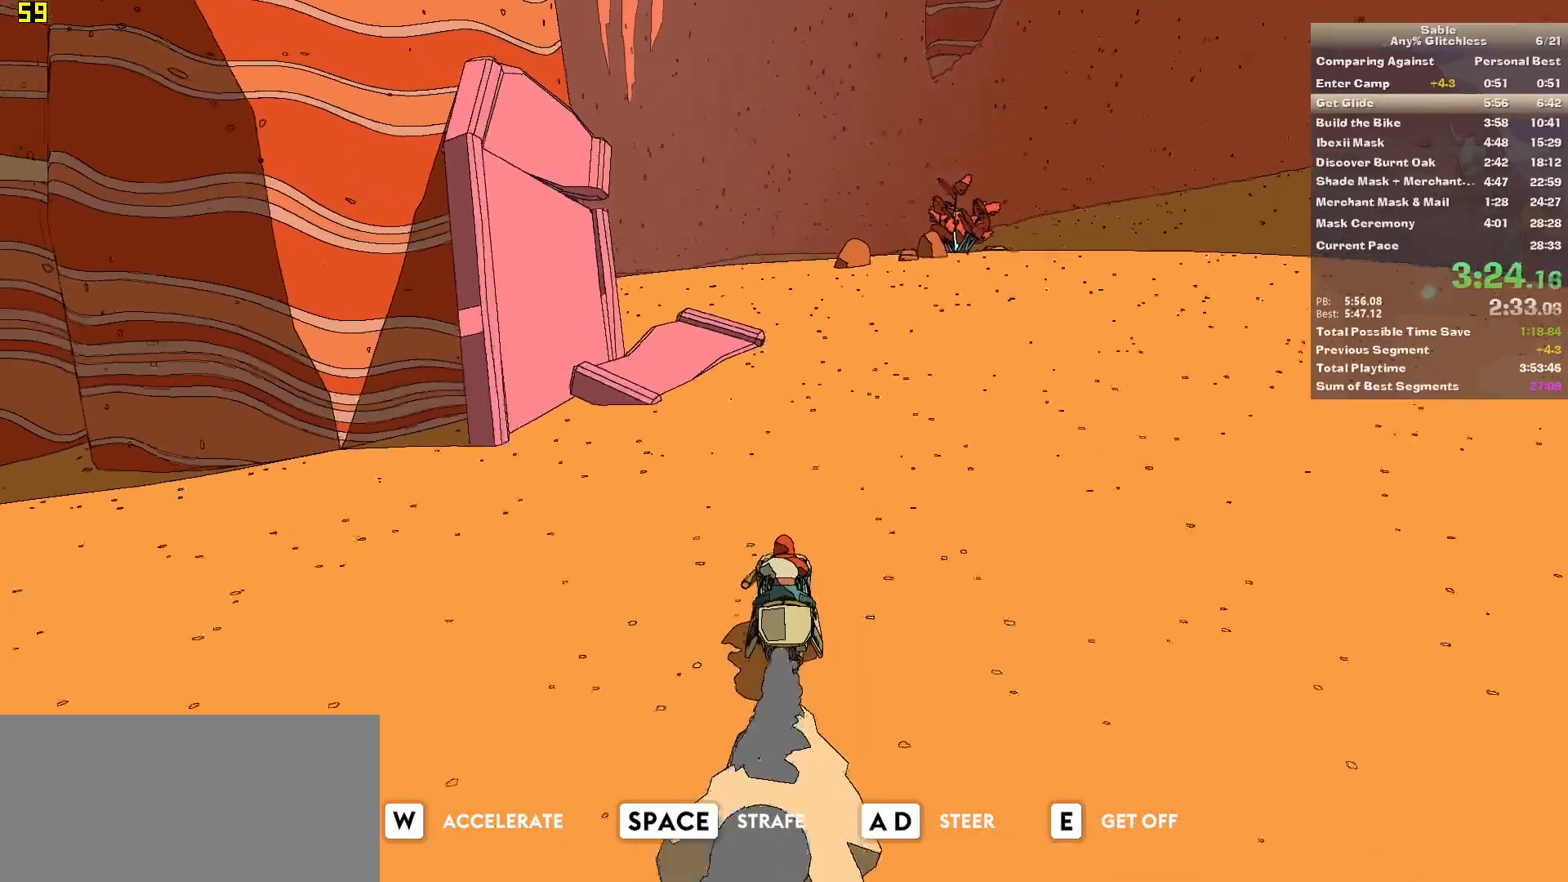
{"keys": ["w"], "mouse": [], "events": []}
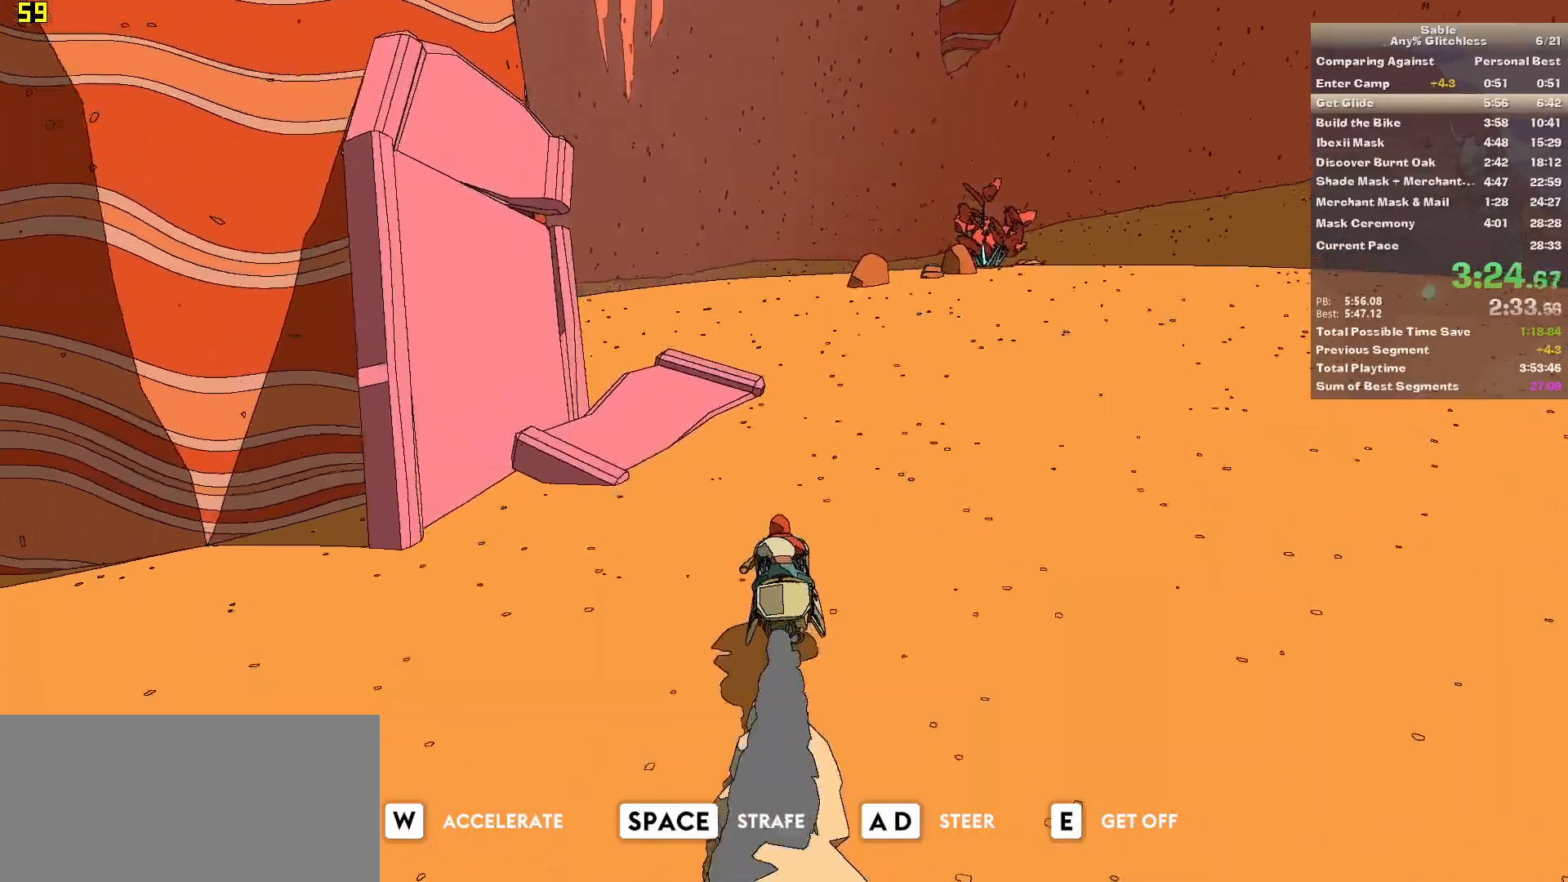
{"keys": ["w"], "mouse": [], "events": [[80, "d", "down"], [120, "d", "up"]]}
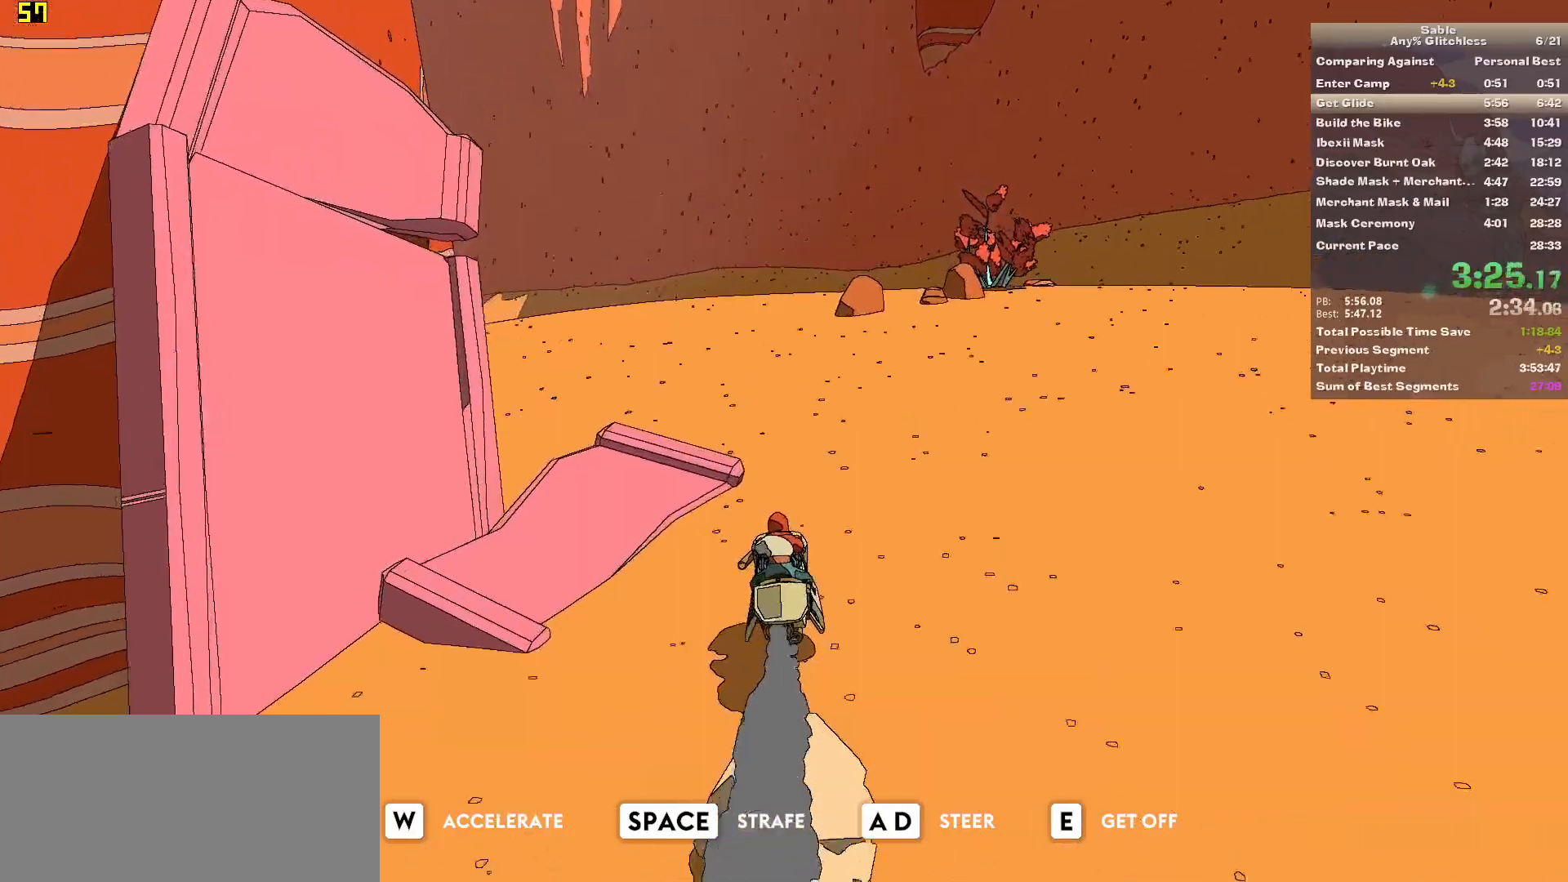
{"keys": ["a", "w"], "mouse": [], "events": [[380, "a", "down"]]}
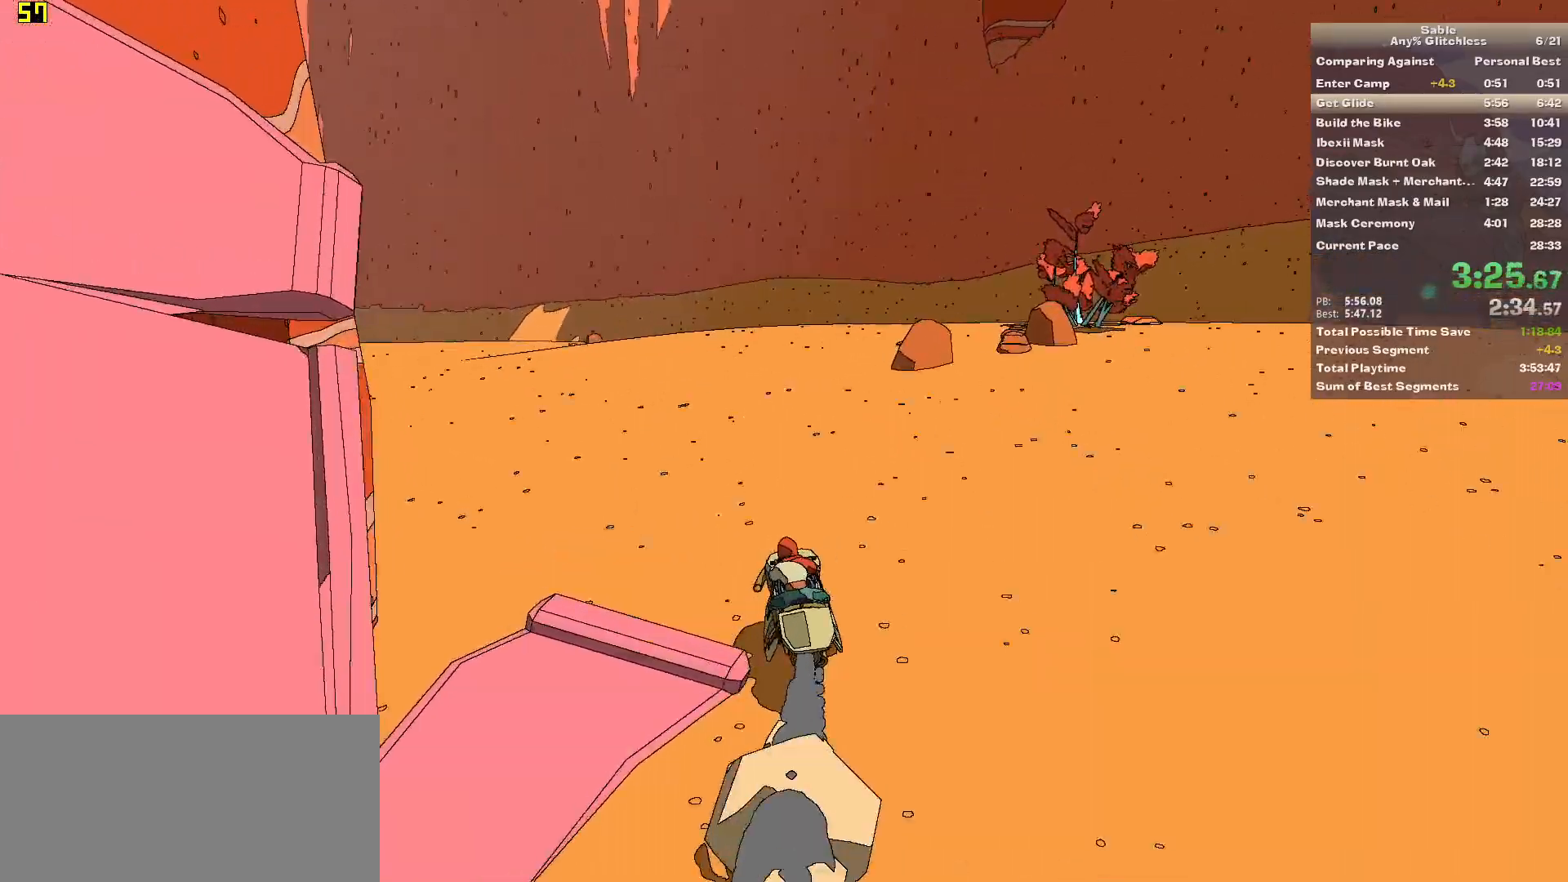
{"keys": ["w"], "mouse": [], "events": [[440, "a", "up"]]}
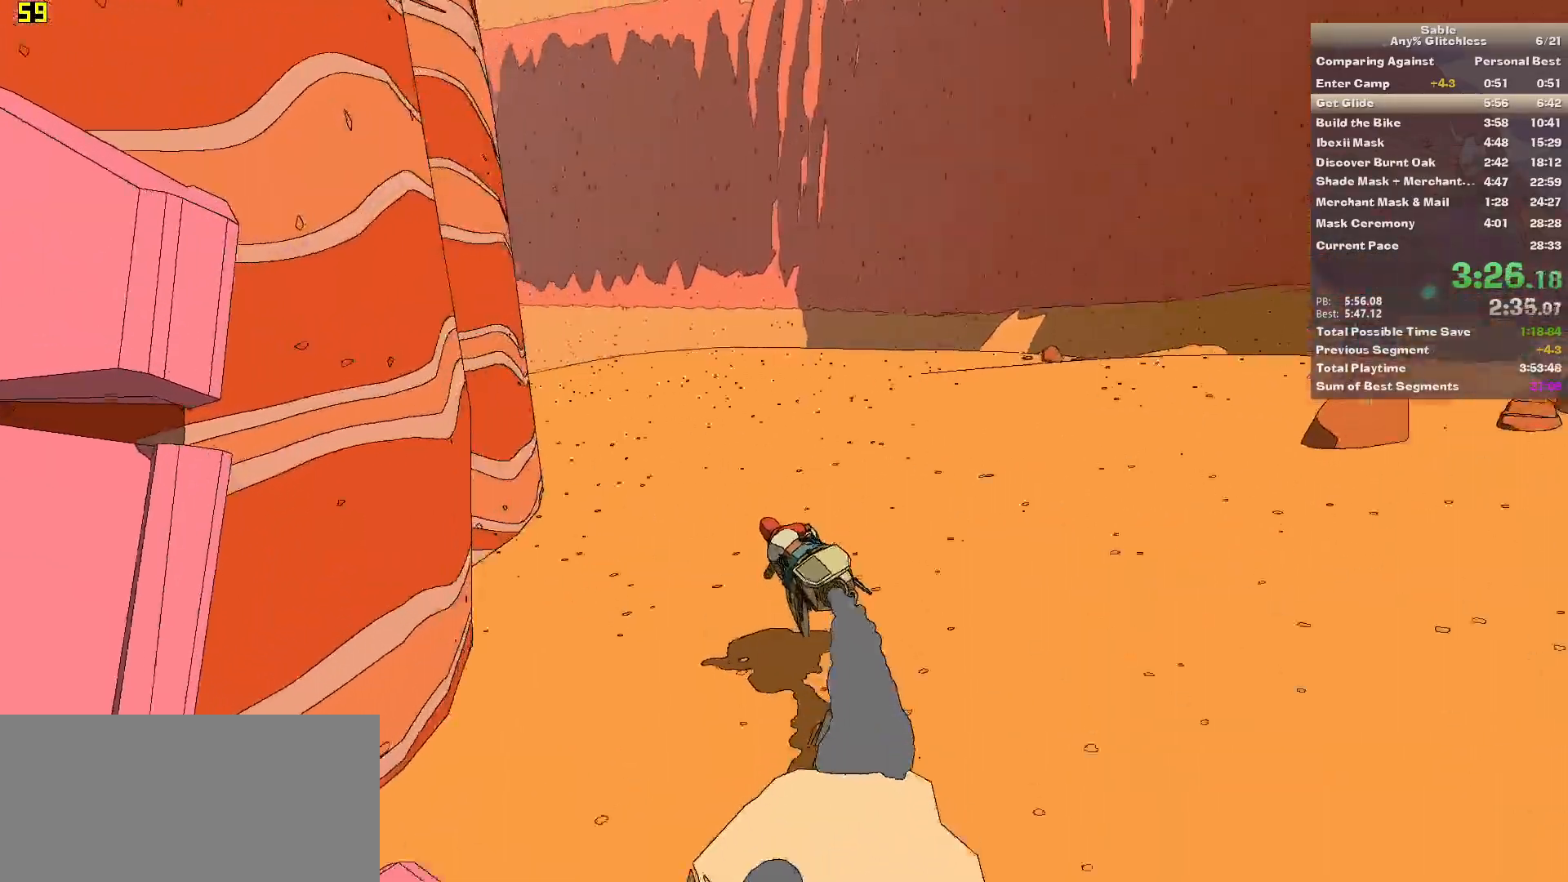
{"keys": ["w"], "mouse": [], "events": []}
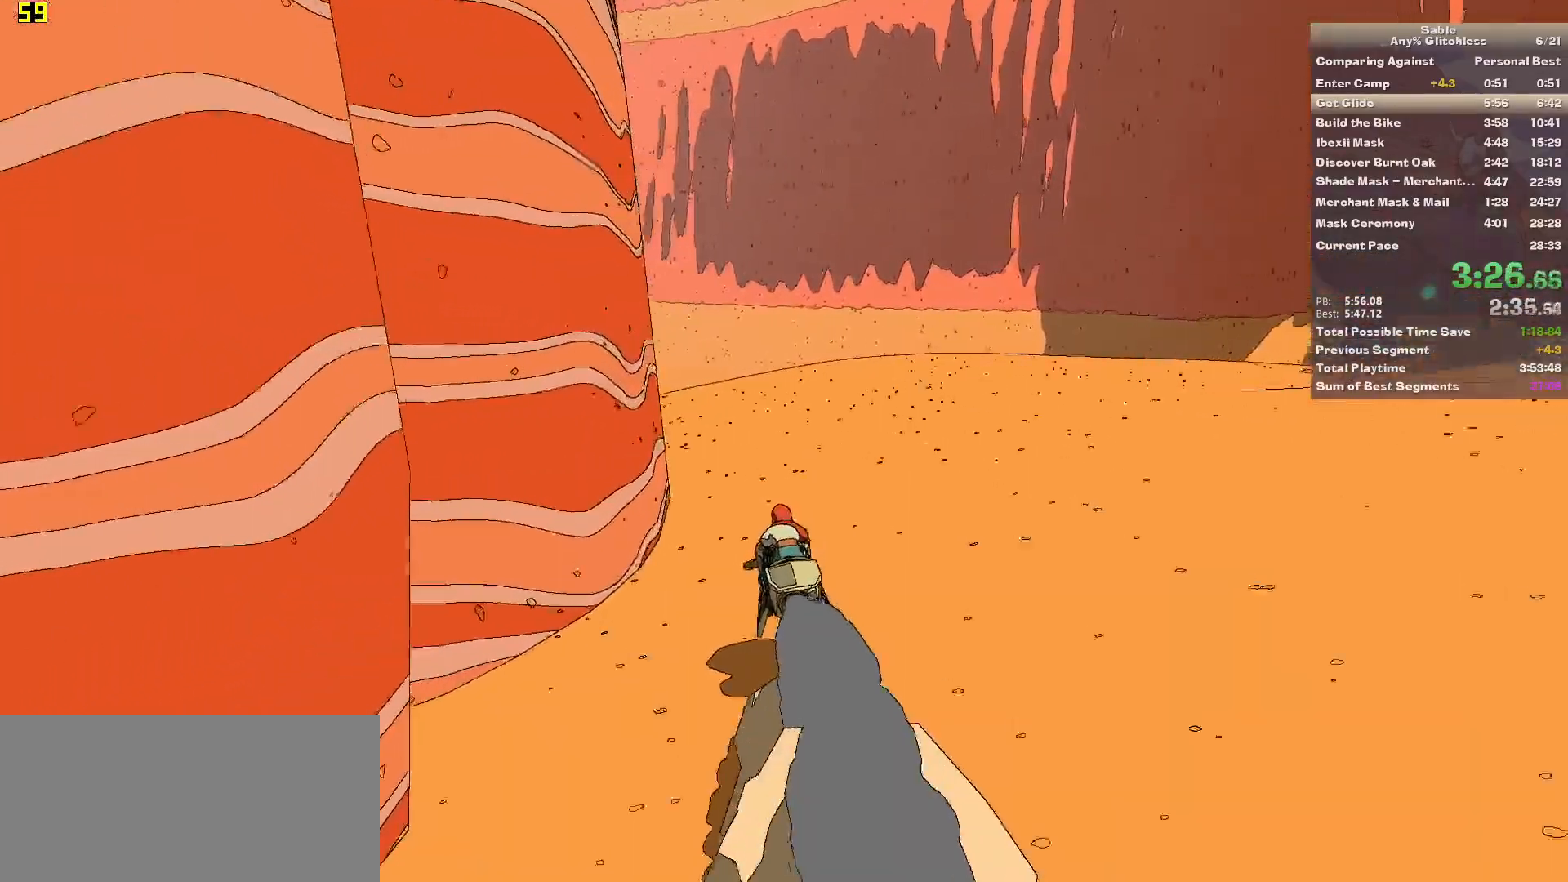
{"keys": ["w"], "mouse": [], "events": [[420, "a", "down"], [480, "a", "up"]]}
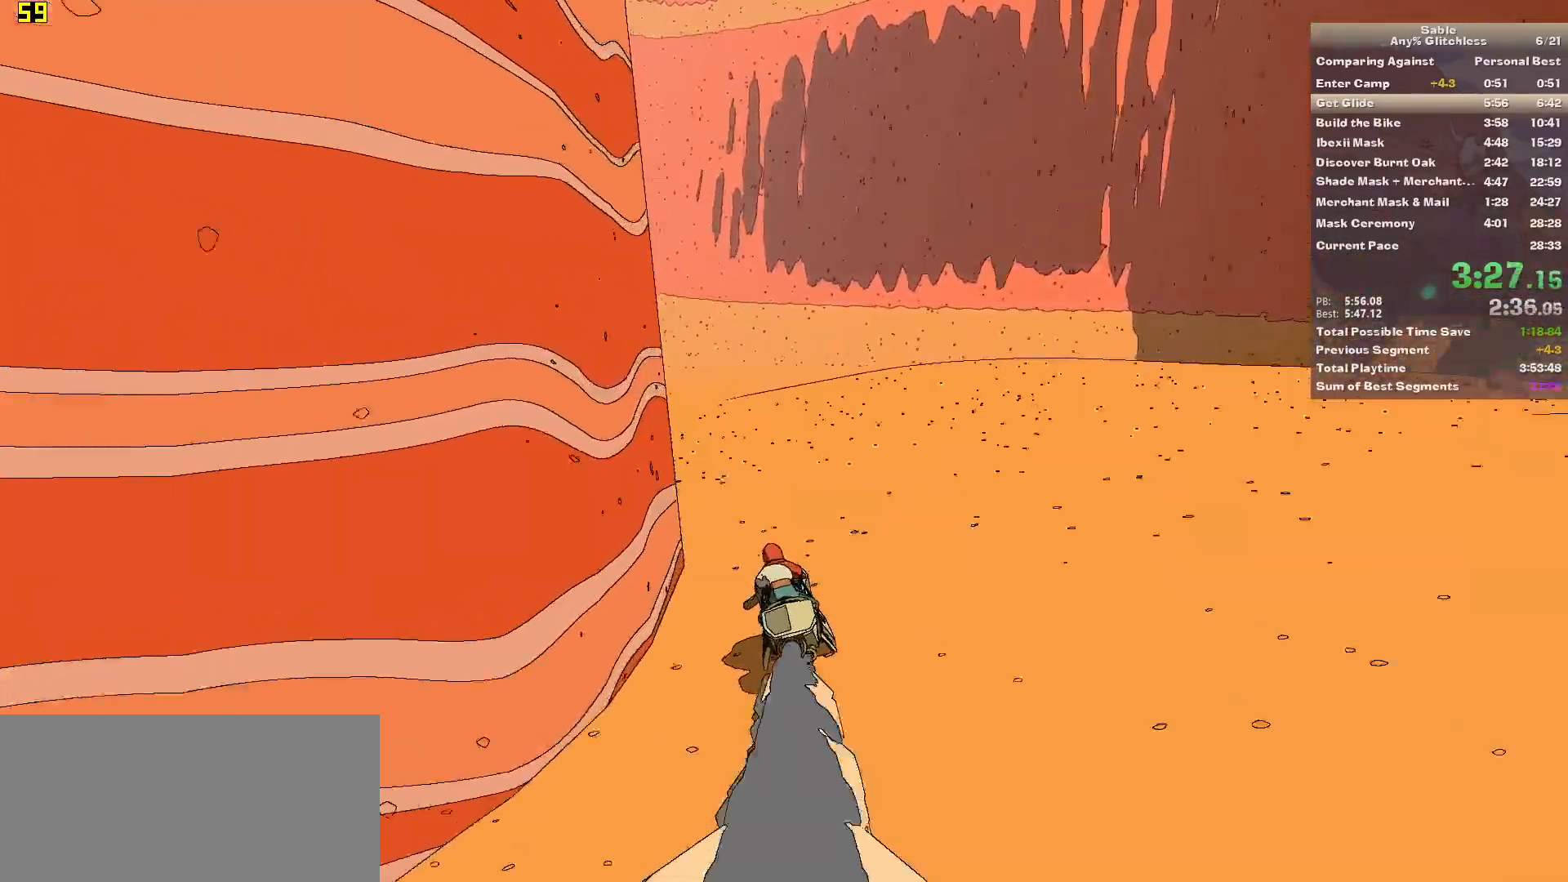
{"keys": ["w"], "mouse": [], "events": [[260, "a", "down"], [360, "a", "up"]]}
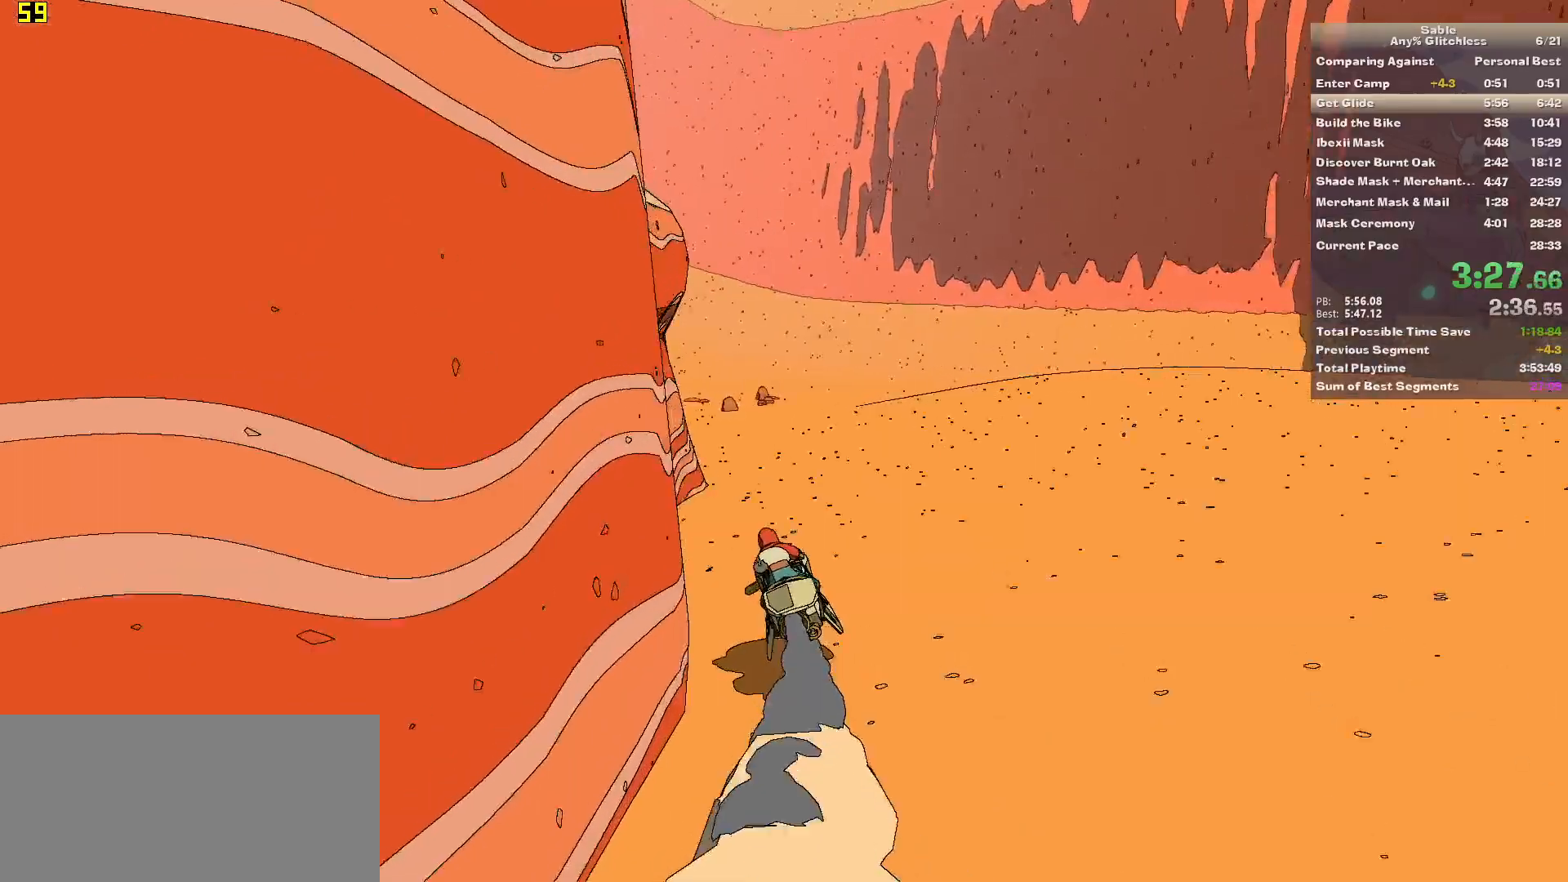
{"keys": ["w"], "mouse": [], "events": []}
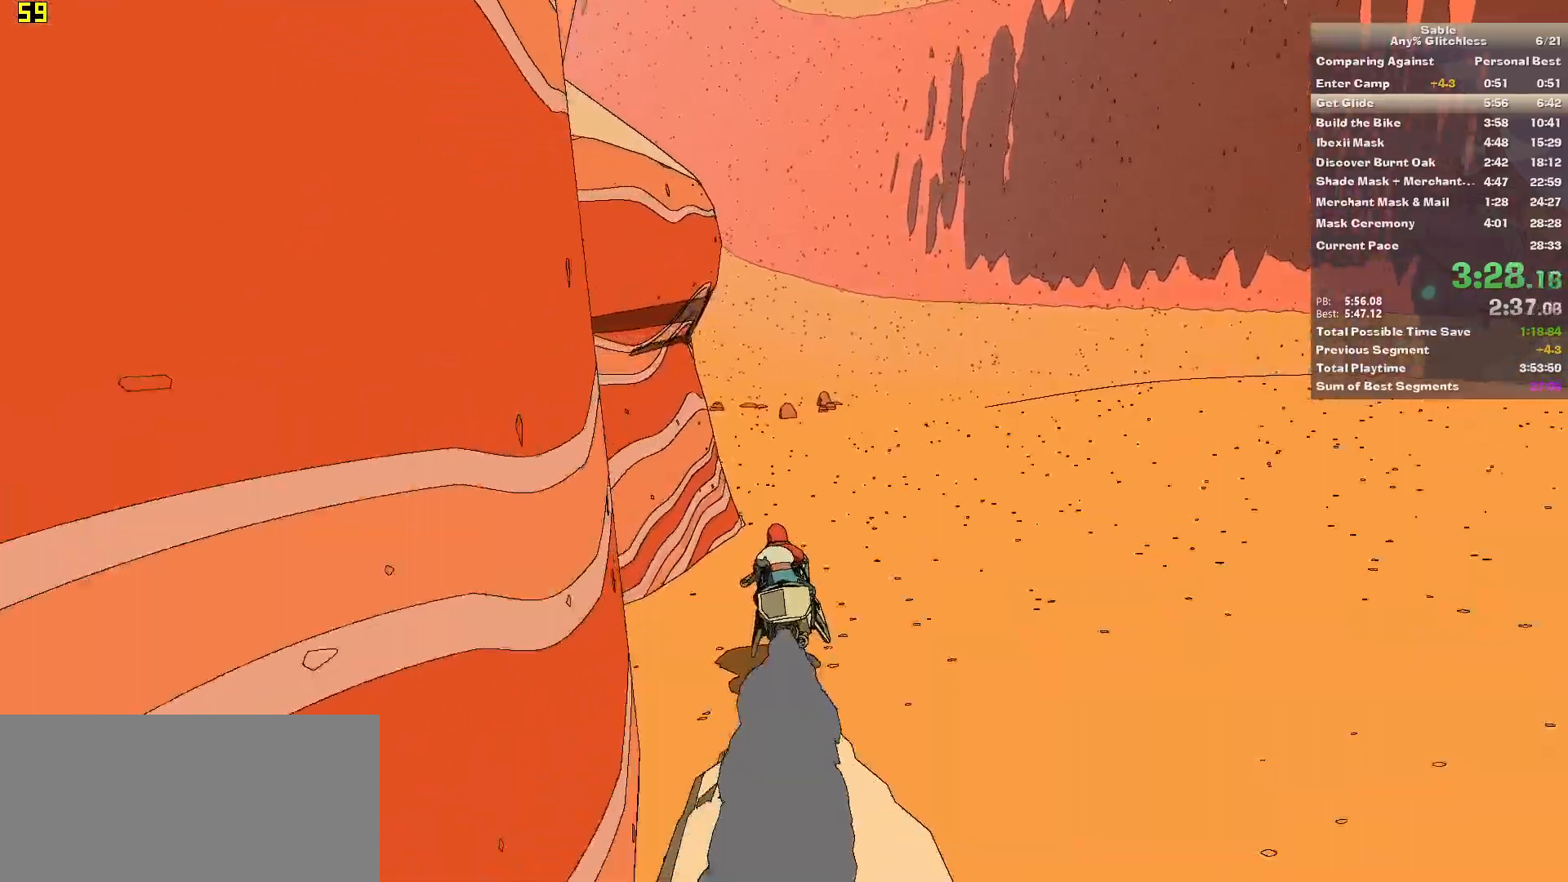
{"keys": ["w"], "mouse": [], "events": []}
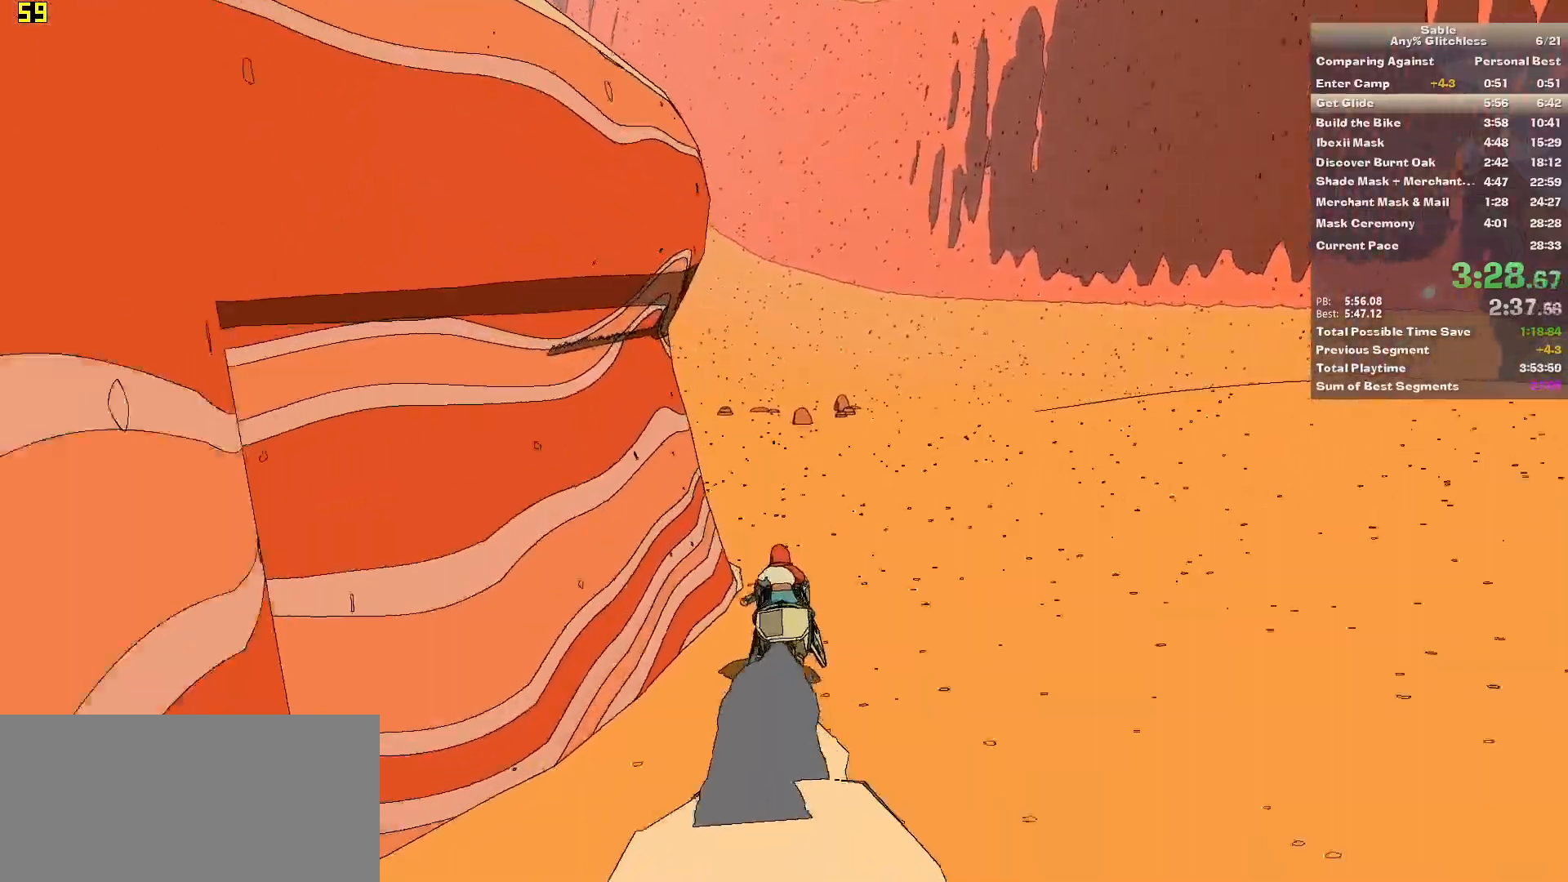
{"keys": ["w"], "mouse": [], "events": [[300, "a", "down"], [440, "a", "up"]]}
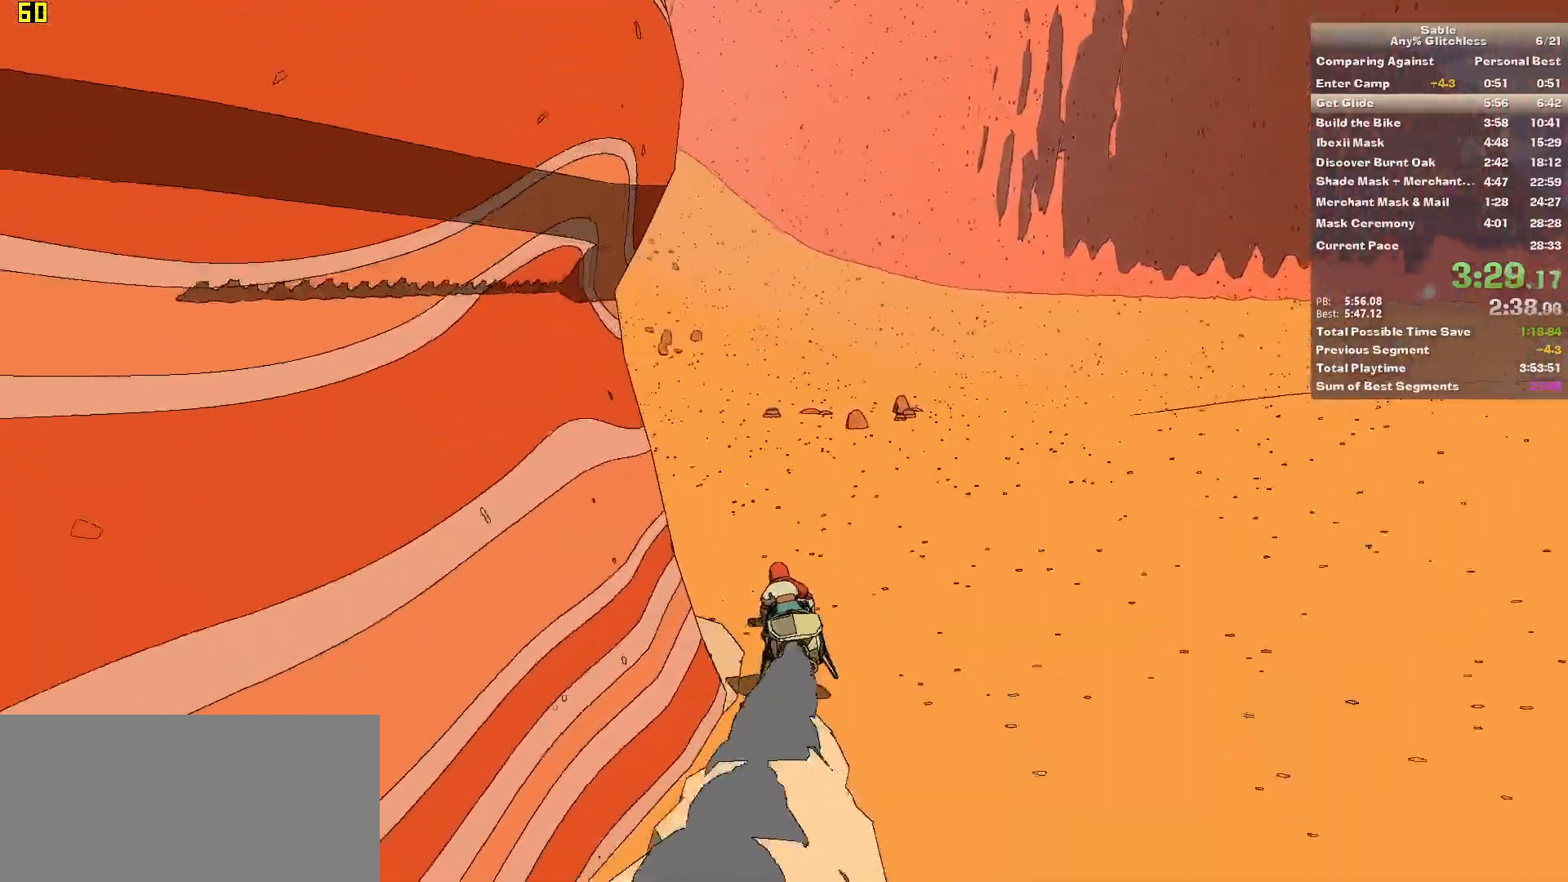
{"keys": ["w"], "mouse": [], "events": [[420, "a", "down"], [460, "a", "up"]]}
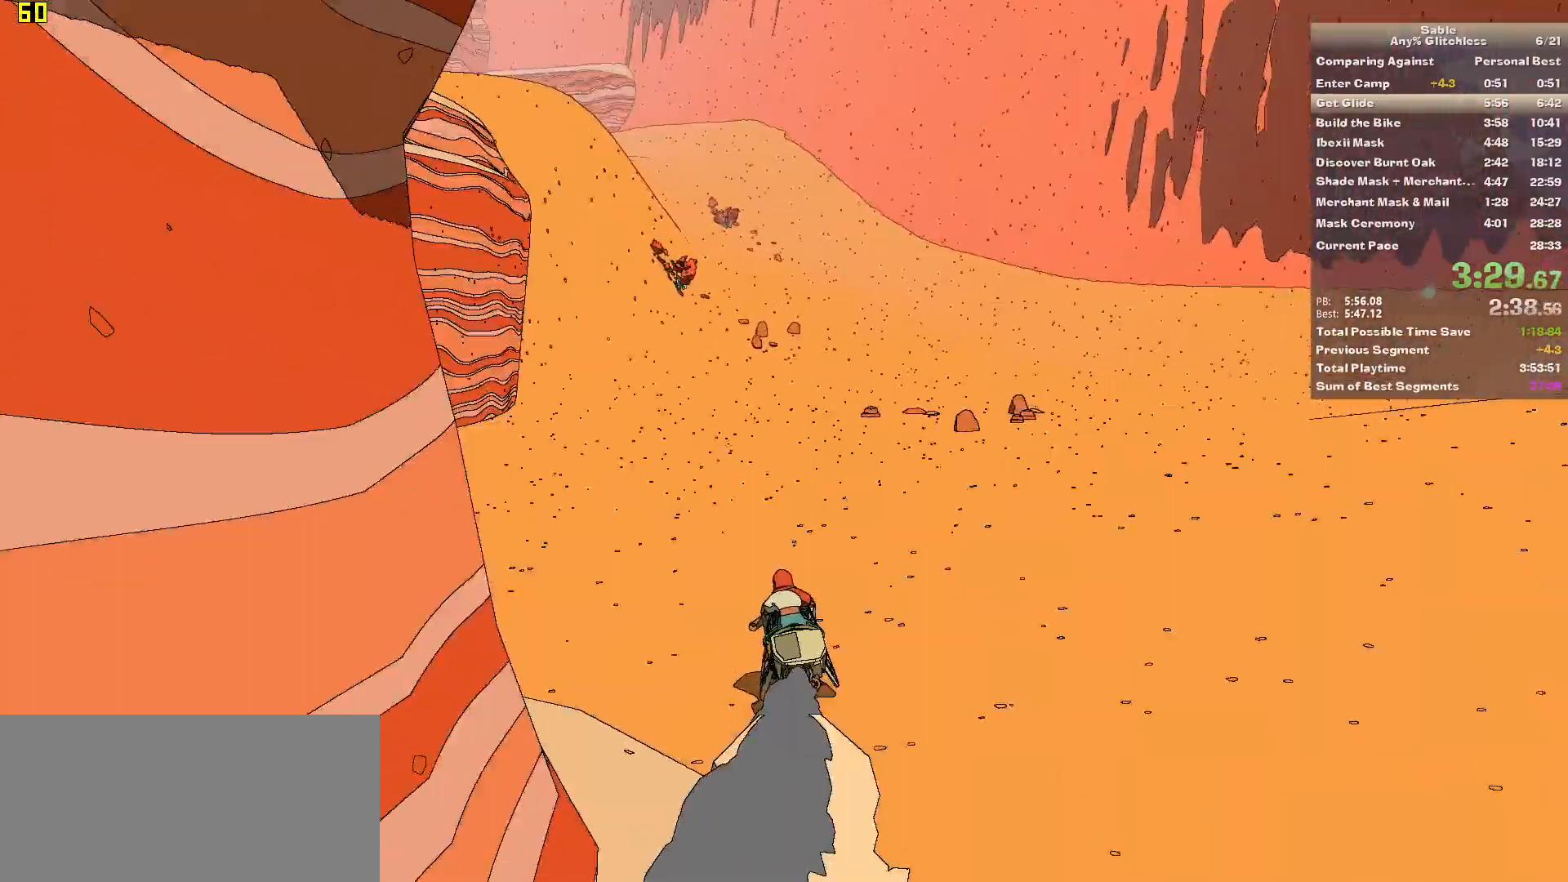
{"keys": ["w"], "mouse": [], "events": [[180, "d", "down"], [240, "d", "up"]]}
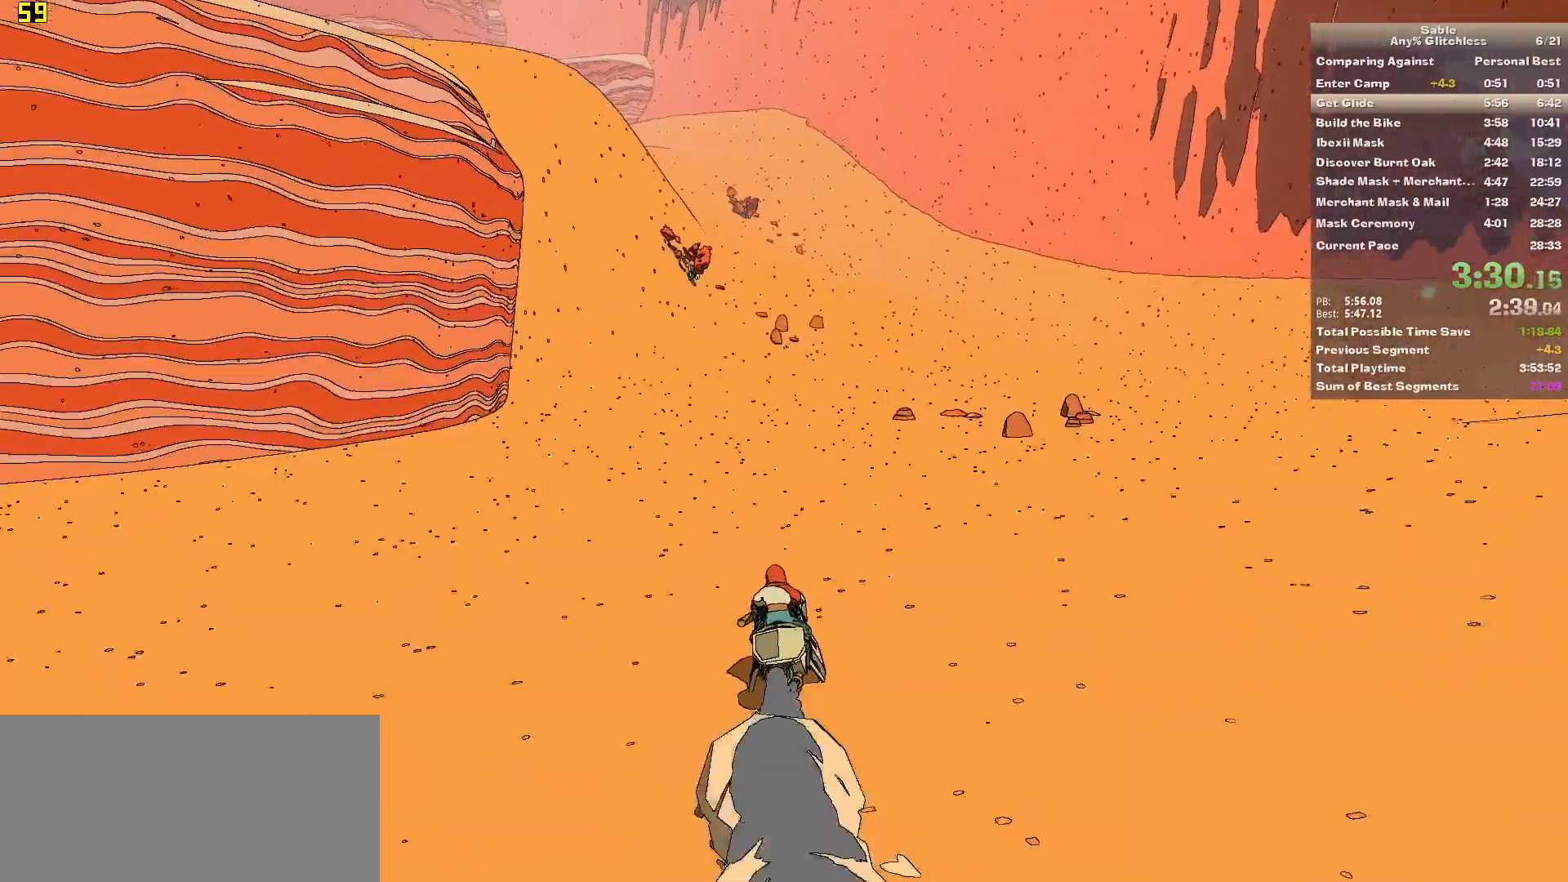
{"keys": ["w"], "mouse": [], "events": []}
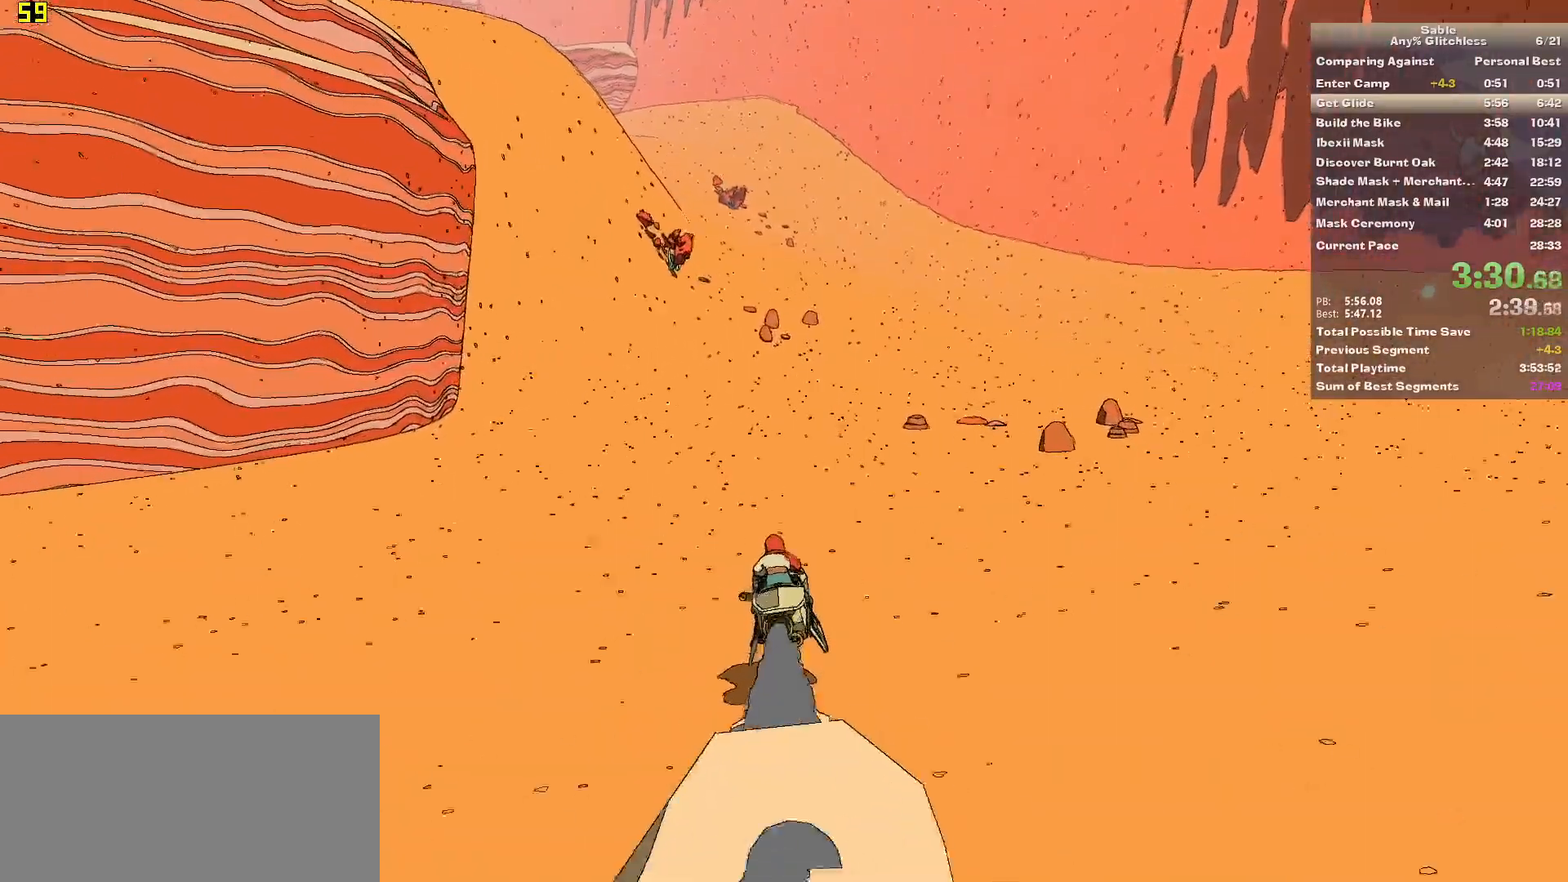
{"keys": ["w"], "mouse": [], "events": []}
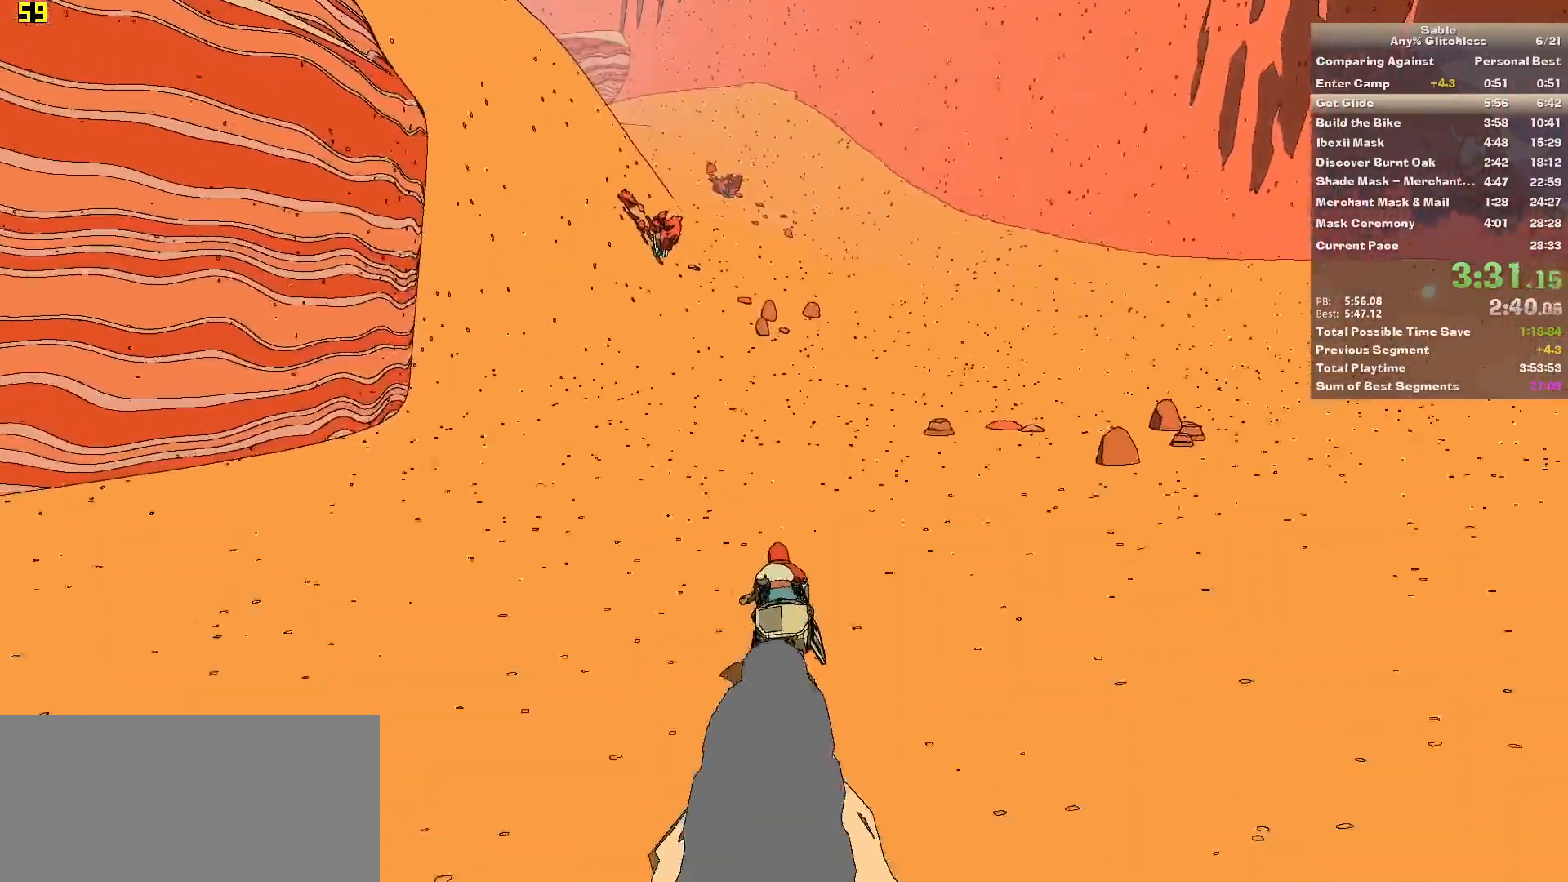
{"keys": ["w"], "mouse": [], "events": []}
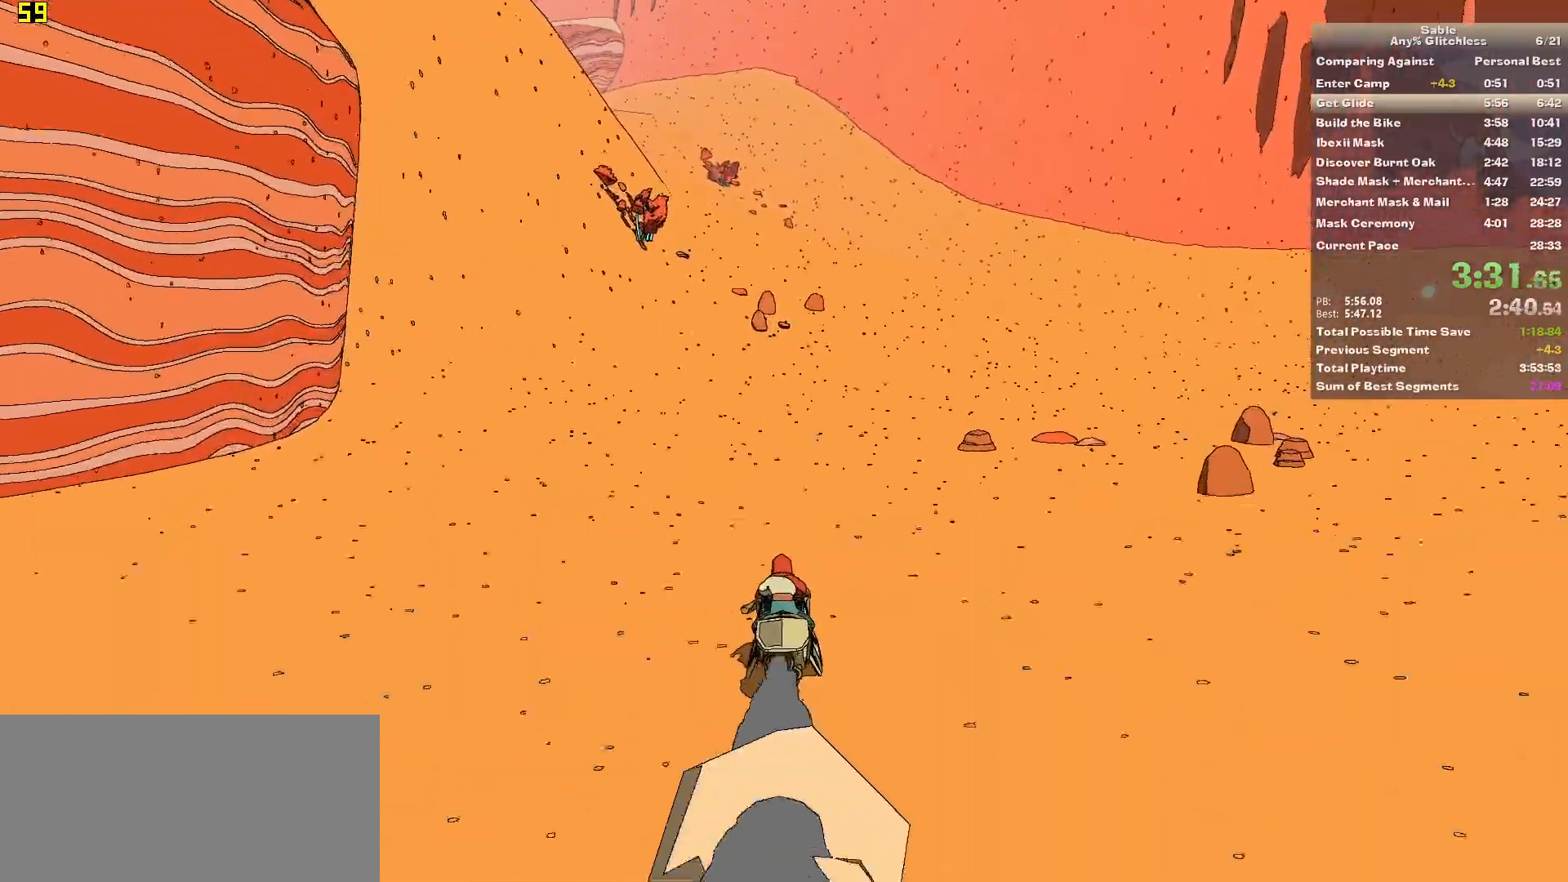
{"keys": ["w"], "mouse": [], "events": []}
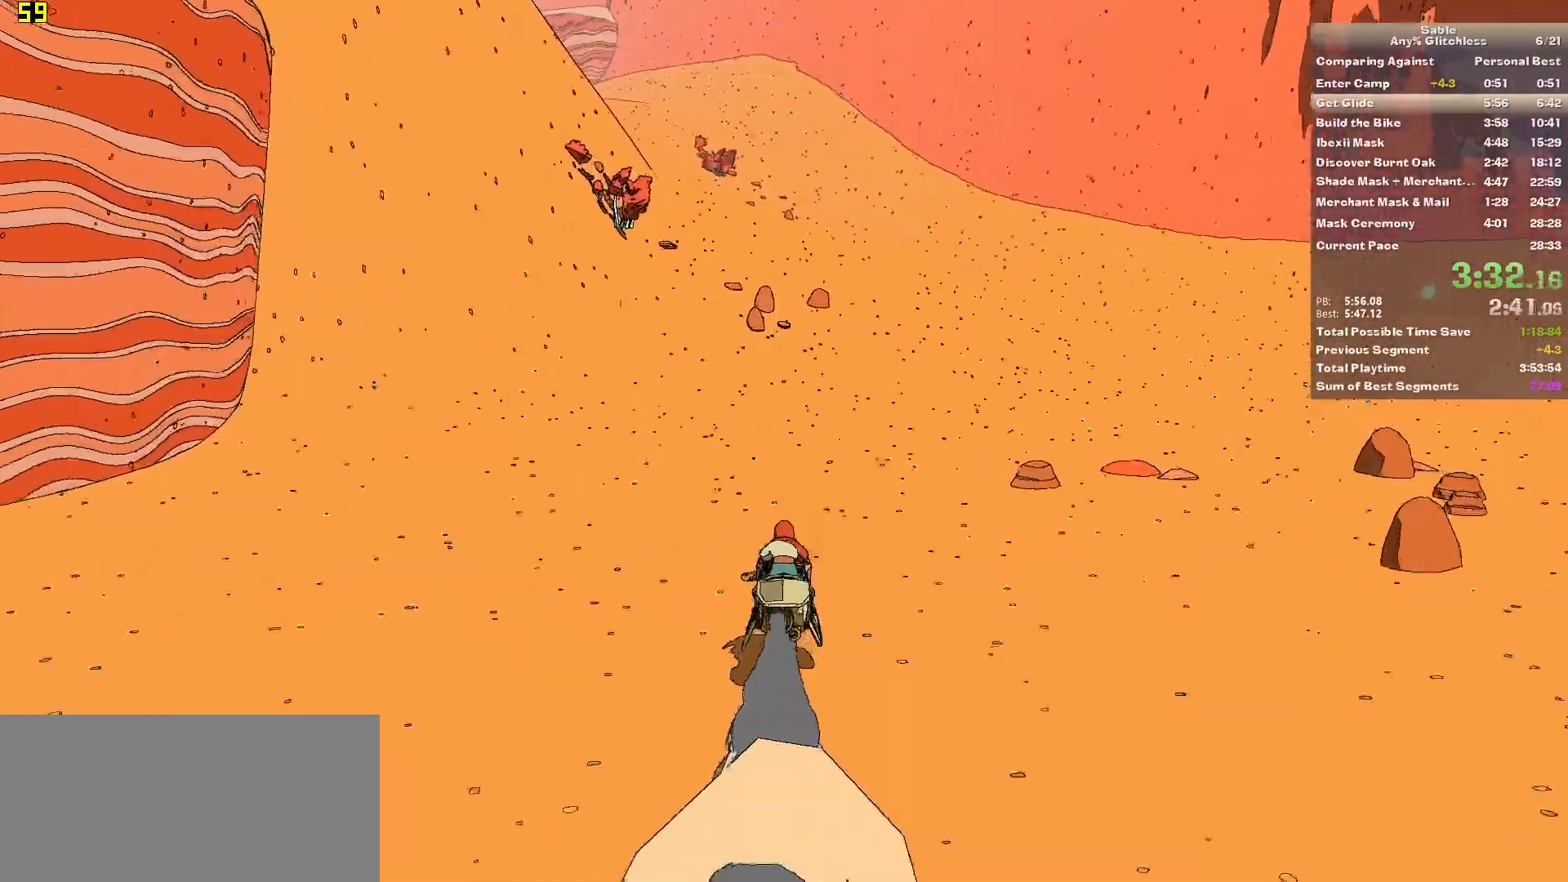
{"keys": ["w"], "mouse": [], "events": []}
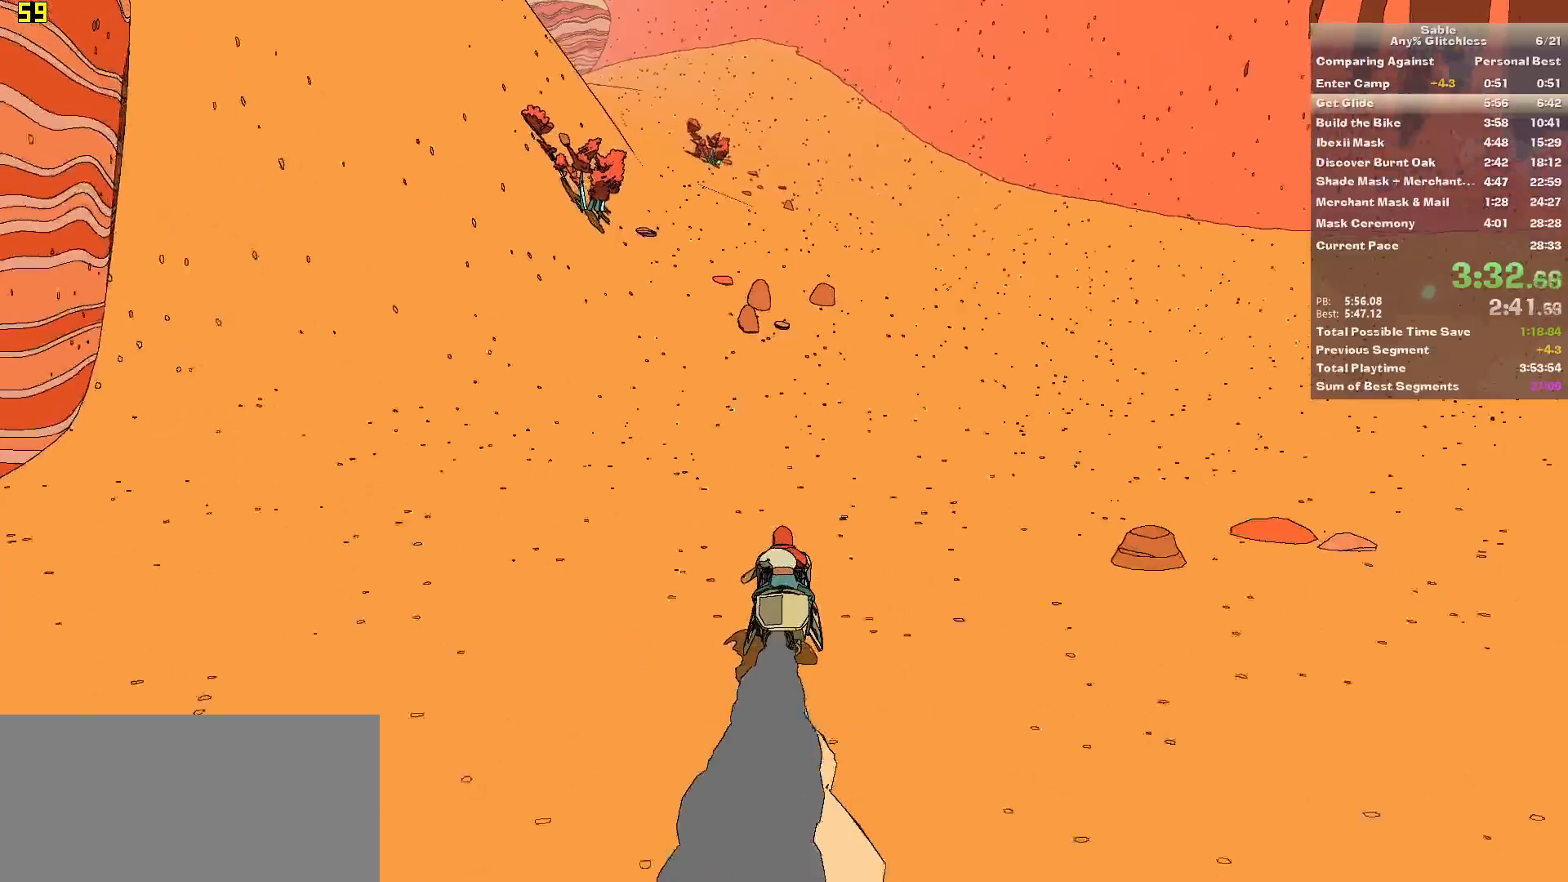
{"keys": ["w"], "mouse": [], "events": []}
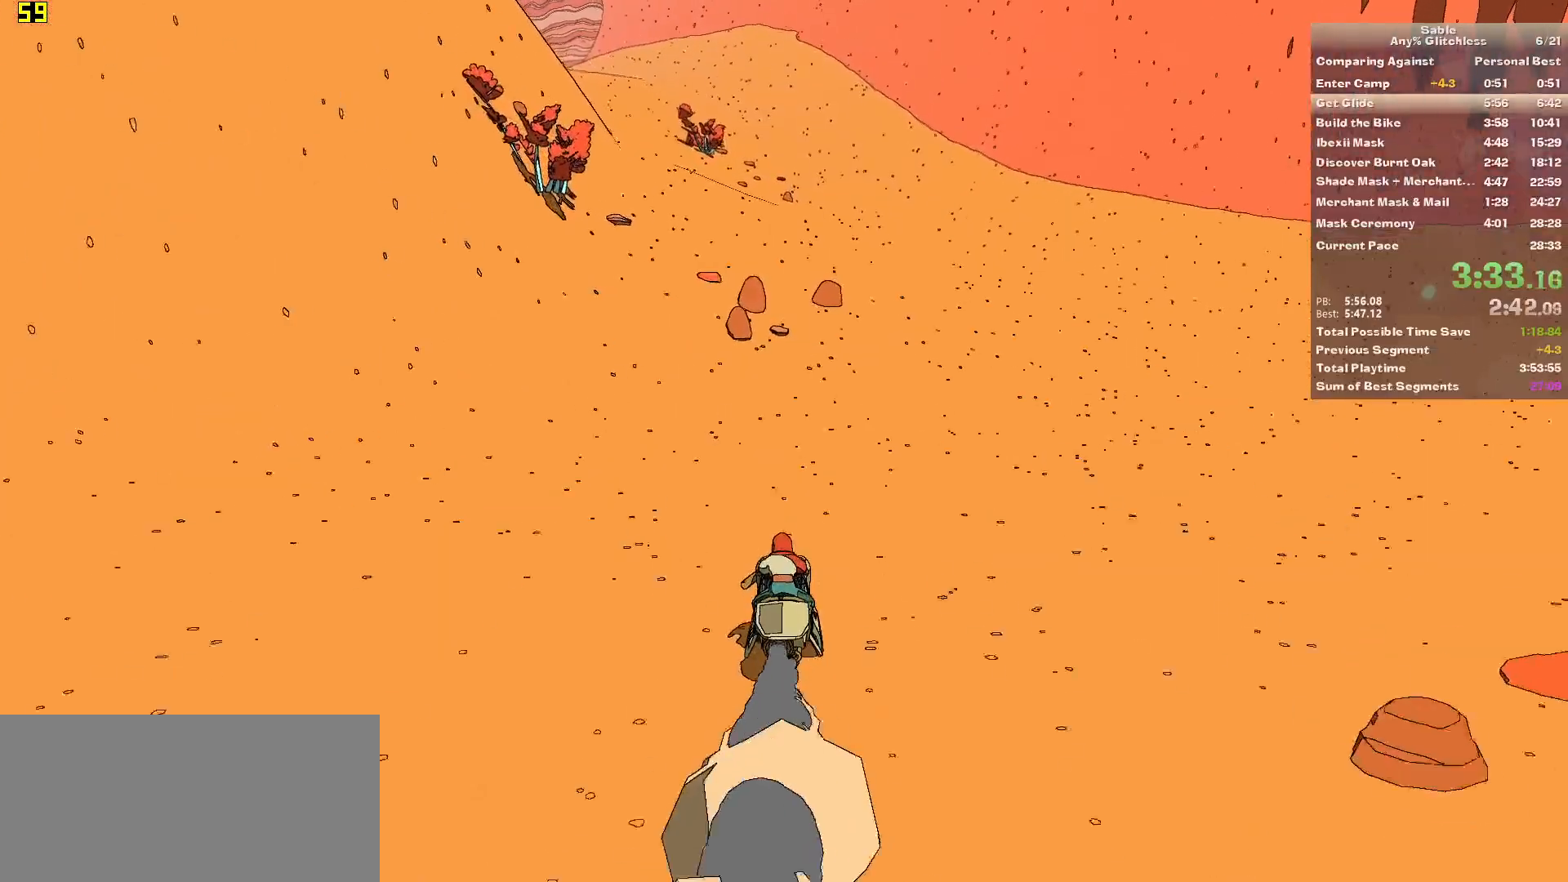
{"keys": ["w"], "mouse": [], "events": []}
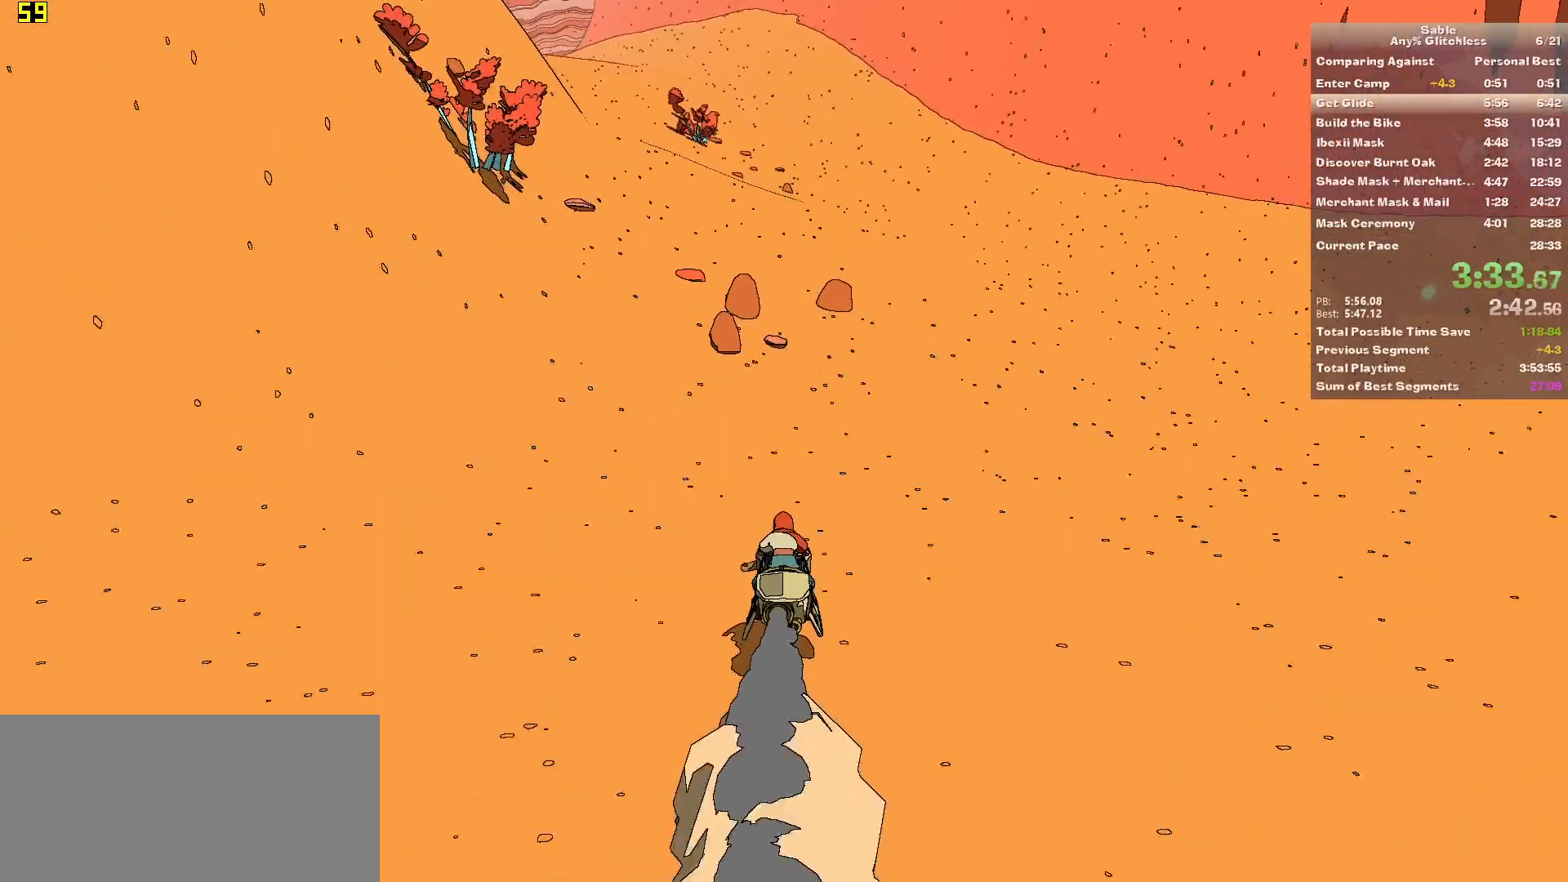
{"keys": ["w"], "mouse": [], "events": [[360, "d", "down"], [460, "d", "up"]]}